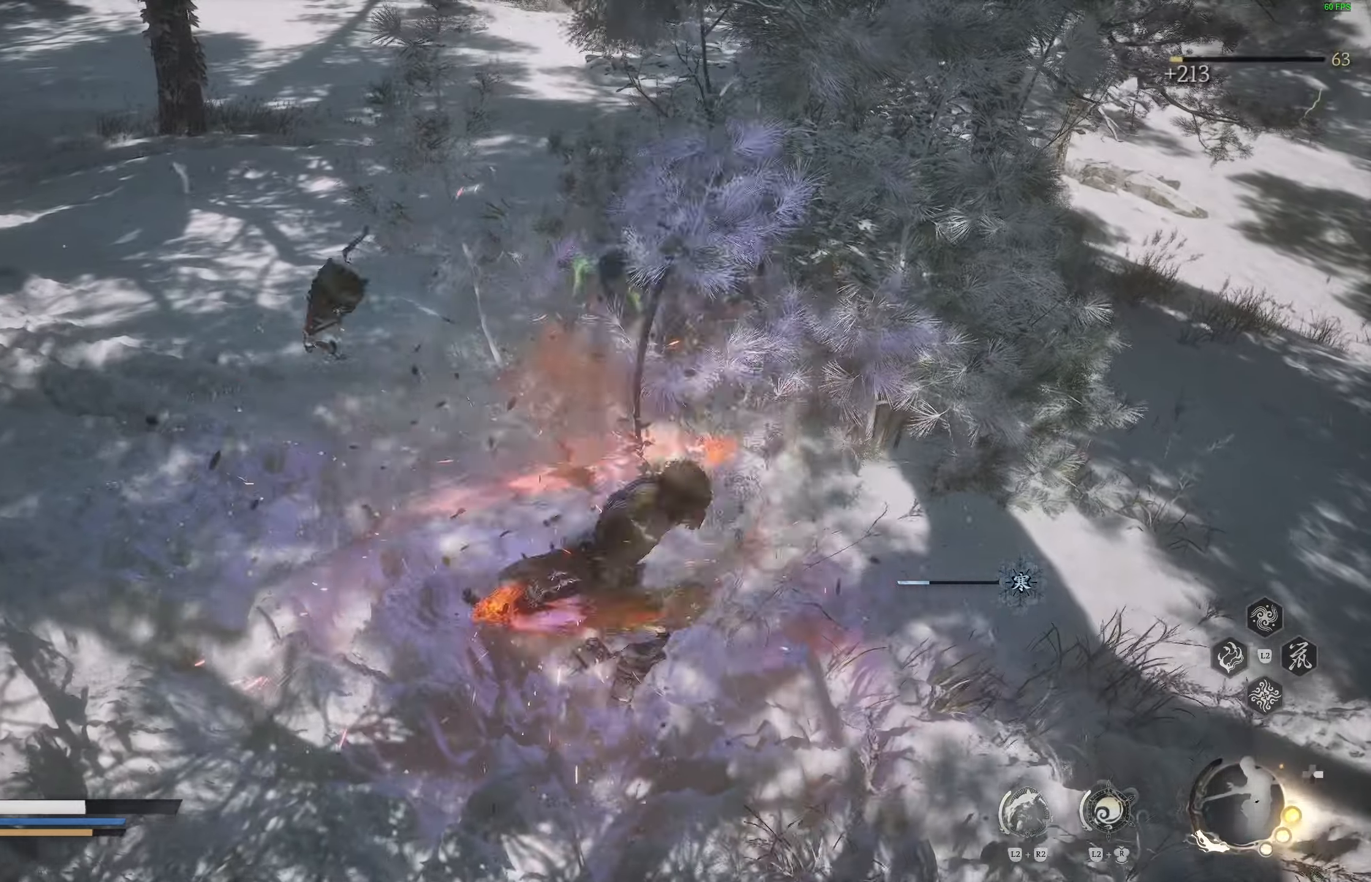
Gameplay with a controller (PlayStation layout); each line is a JSON object with the inputs held at the frame after it (dt_ms = milliseconds from this image to that frame). "events" lists button and stick changes between this image and that frame as [ms after this image, input, new state], when the widget could be followed in between.
{"dt_ms": 500, "buttons": [], "left_stick": "left", "right_stick": "center", "events": [[233, "left_stick", "left"]]}
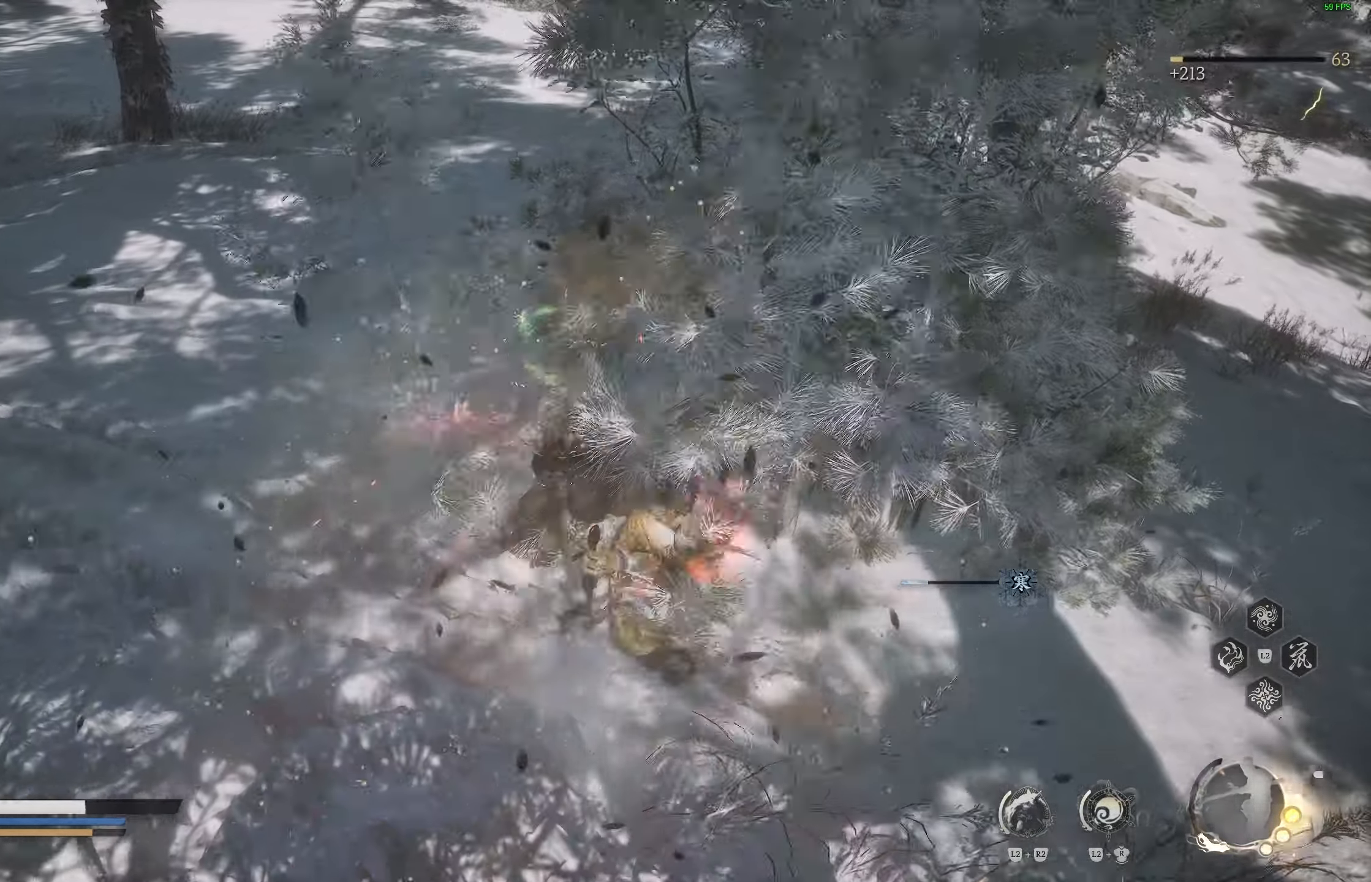
{"dt_ms": 500, "buttons": [], "left_stick": "down-left", "right_stick": "center", "events": [[233, "CIRCLE", "down"], [333, "CIRCLE", "up"], [383, "CIRCLE", "down"], [483, "CIRCLE", "up"], [483, "left_stick", "down-left"]]}
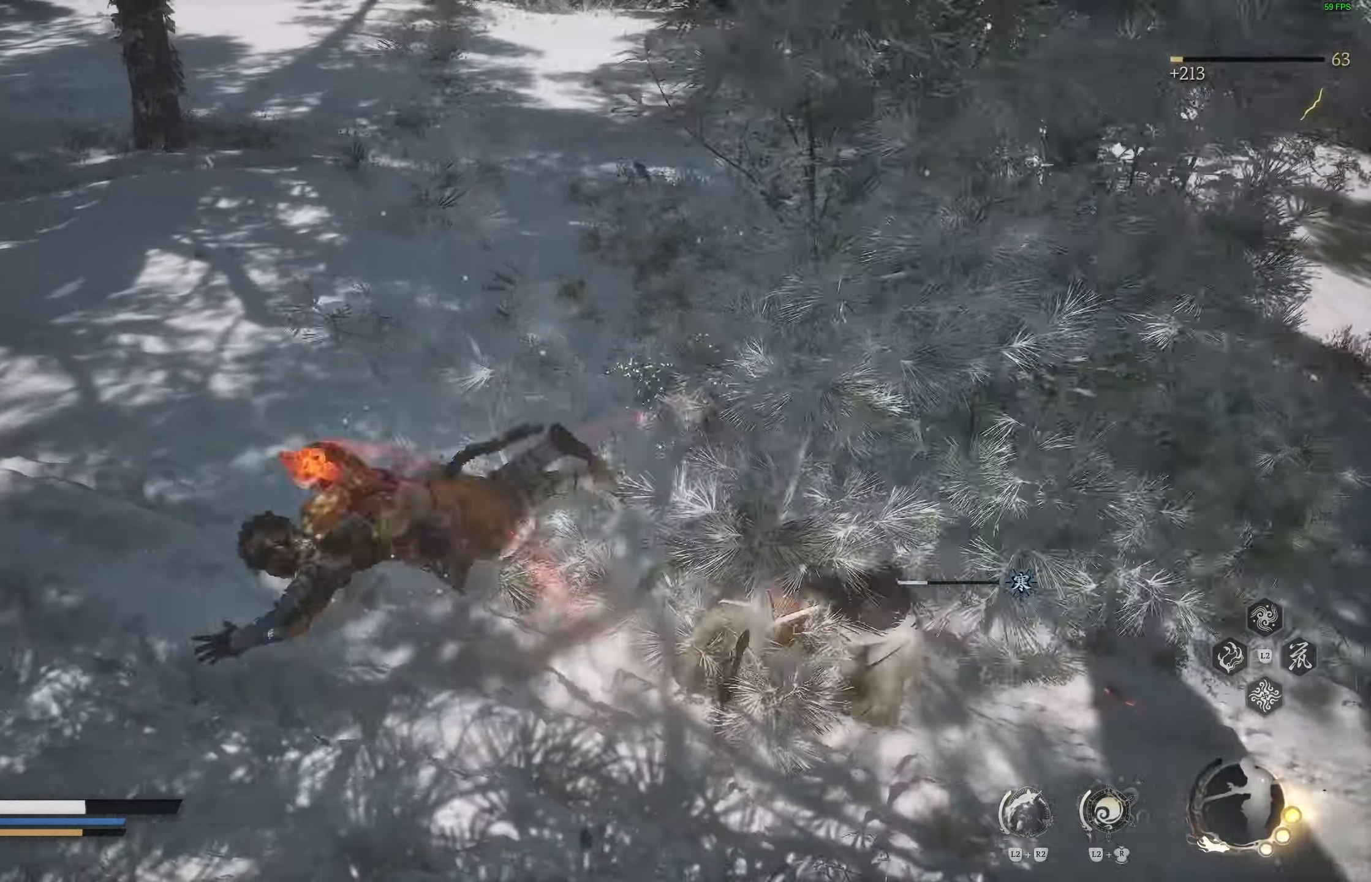
{"dt_ms": 500, "buttons": [], "left_stick": "center", "right_stick": "center", "events": [[133, "left_stick", "center"], [250, "right_stick", "up-right"], [500, "right_stick", "center"]]}
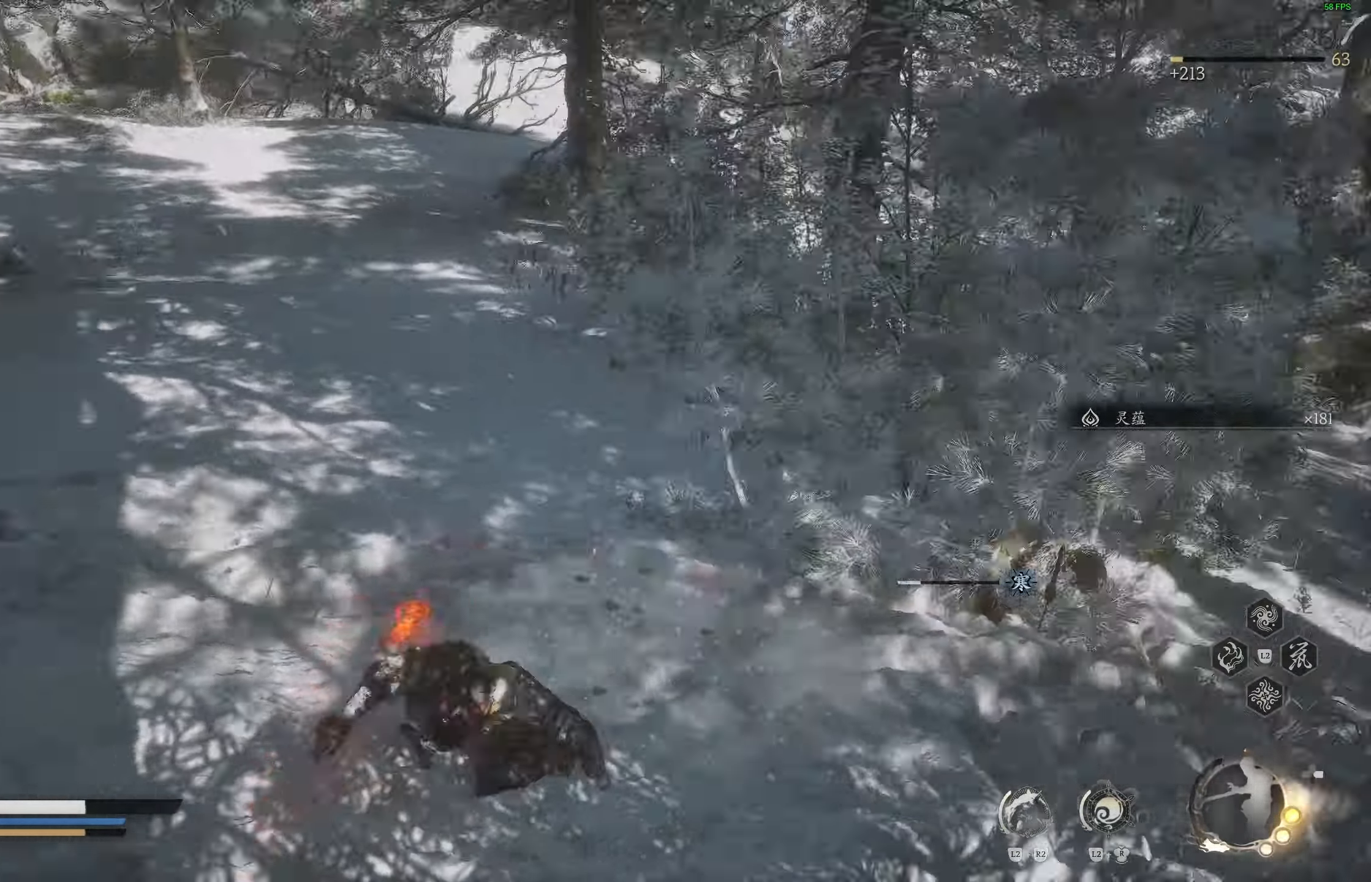
{"dt_ms": 500, "buttons": [], "left_stick": "center", "right_stick": "up-left", "events": [[417, "right_stick", "up-left"]]}
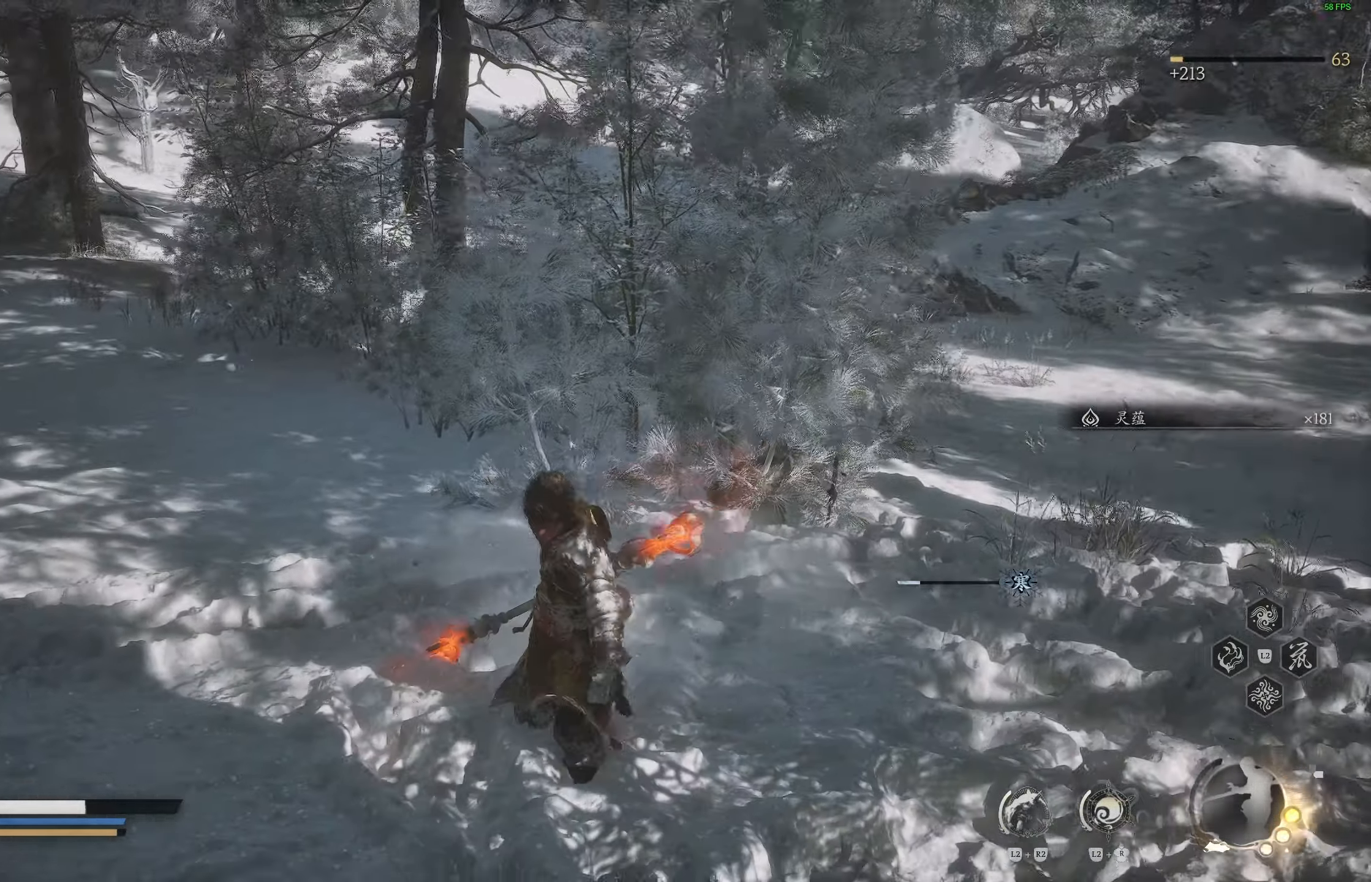
{"dt_ms": 500, "buttons": [], "left_stick": "up", "right_stick": "up-left", "events": [[17, "left_stick", "left"], [250, "right_stick", "left"], [417, "left_stick", "up"], [417, "right_stick", "up-left"]]}
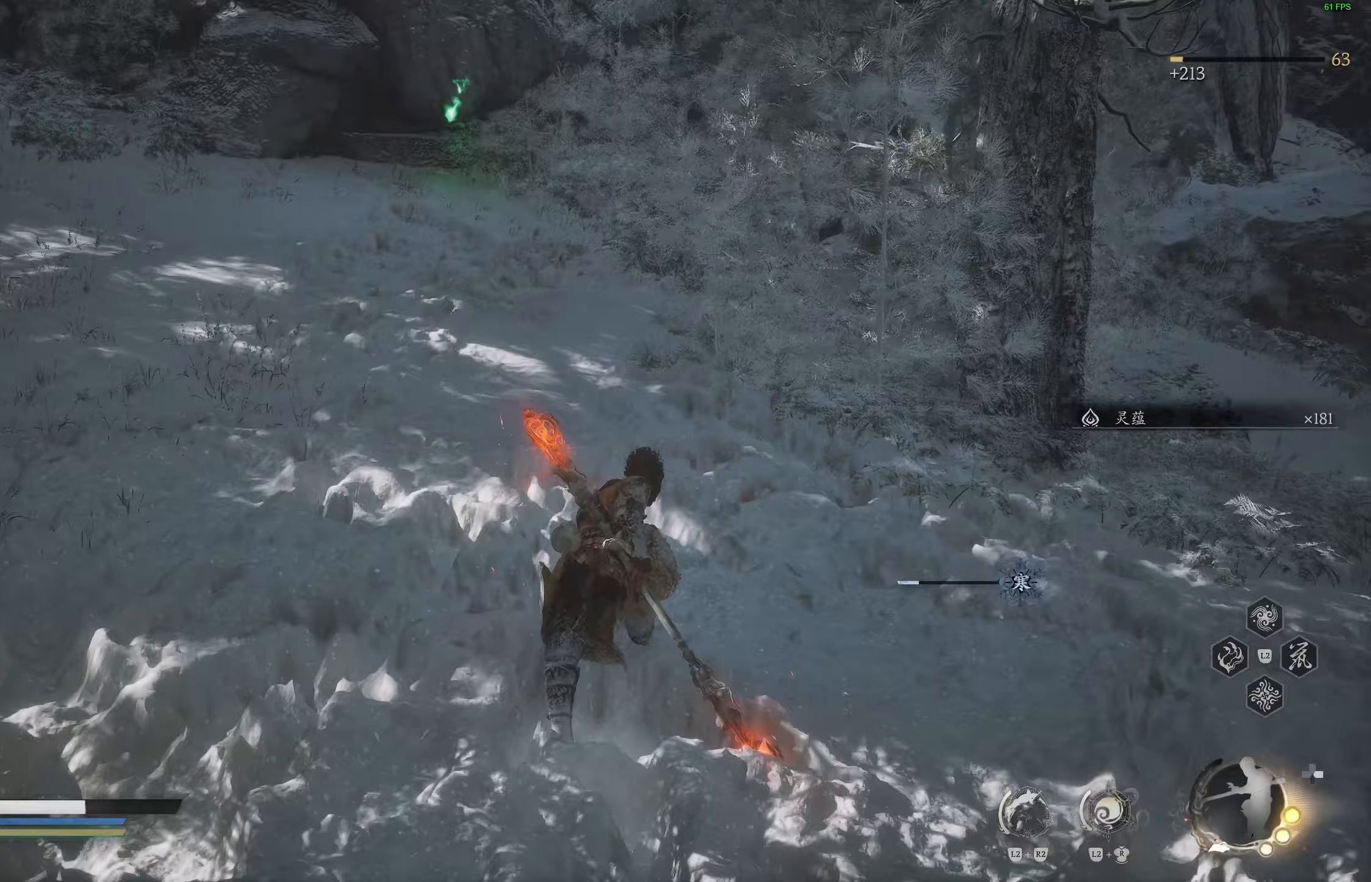
{"dt_ms": 500, "buttons": ["L3"], "left_stick": "up", "right_stick": "center", "events": [[183, "right_stick", "up"], [367, "right_stick", "center"], [433, "L3", "down"]]}
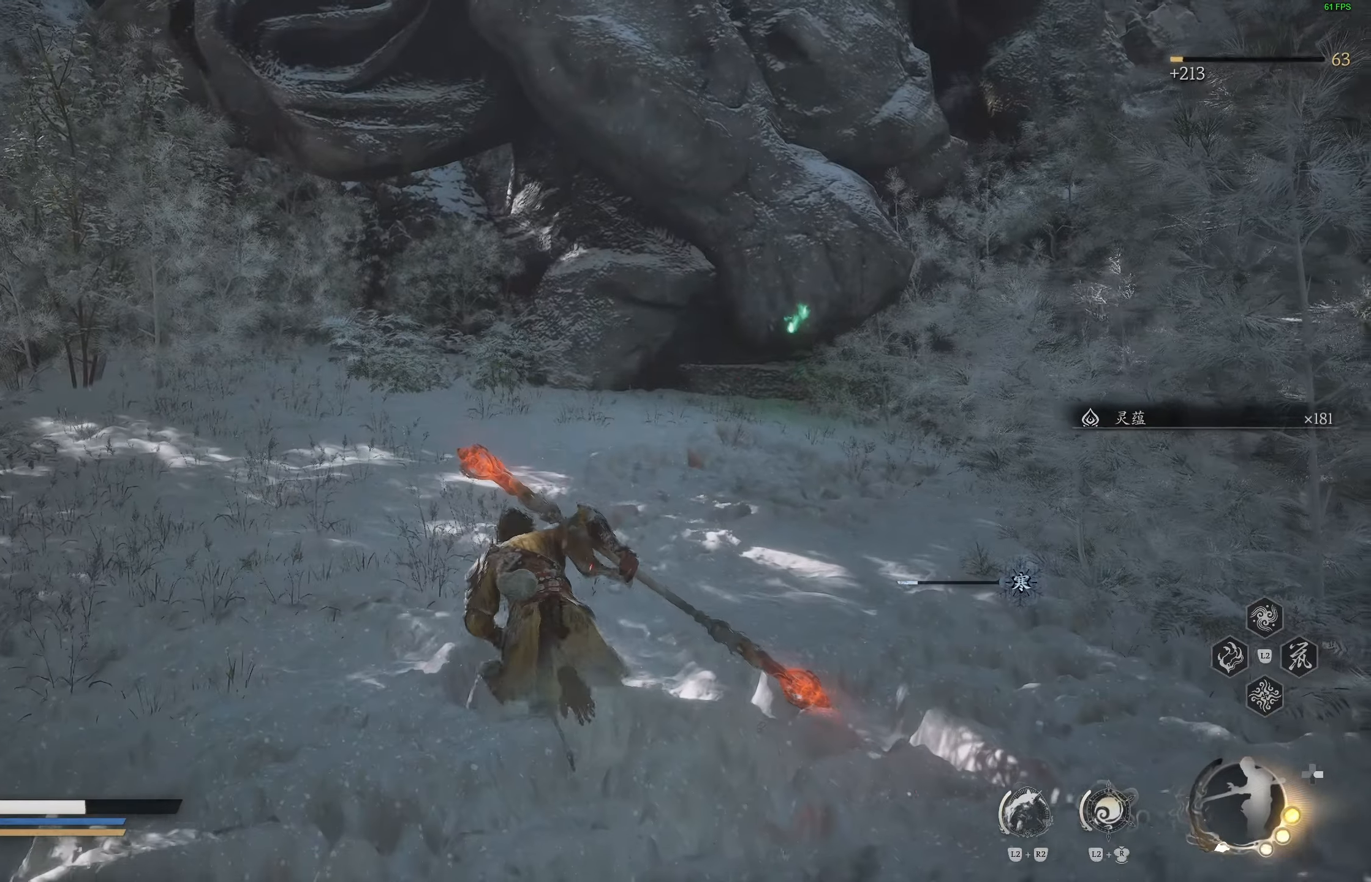
{"dt_ms": 500, "buttons": [], "left_stick": "up", "right_stick": "center", "events": [[33, "L3", "up"], [283, "right_stick", "right"], [417, "right_stick", "center"]]}
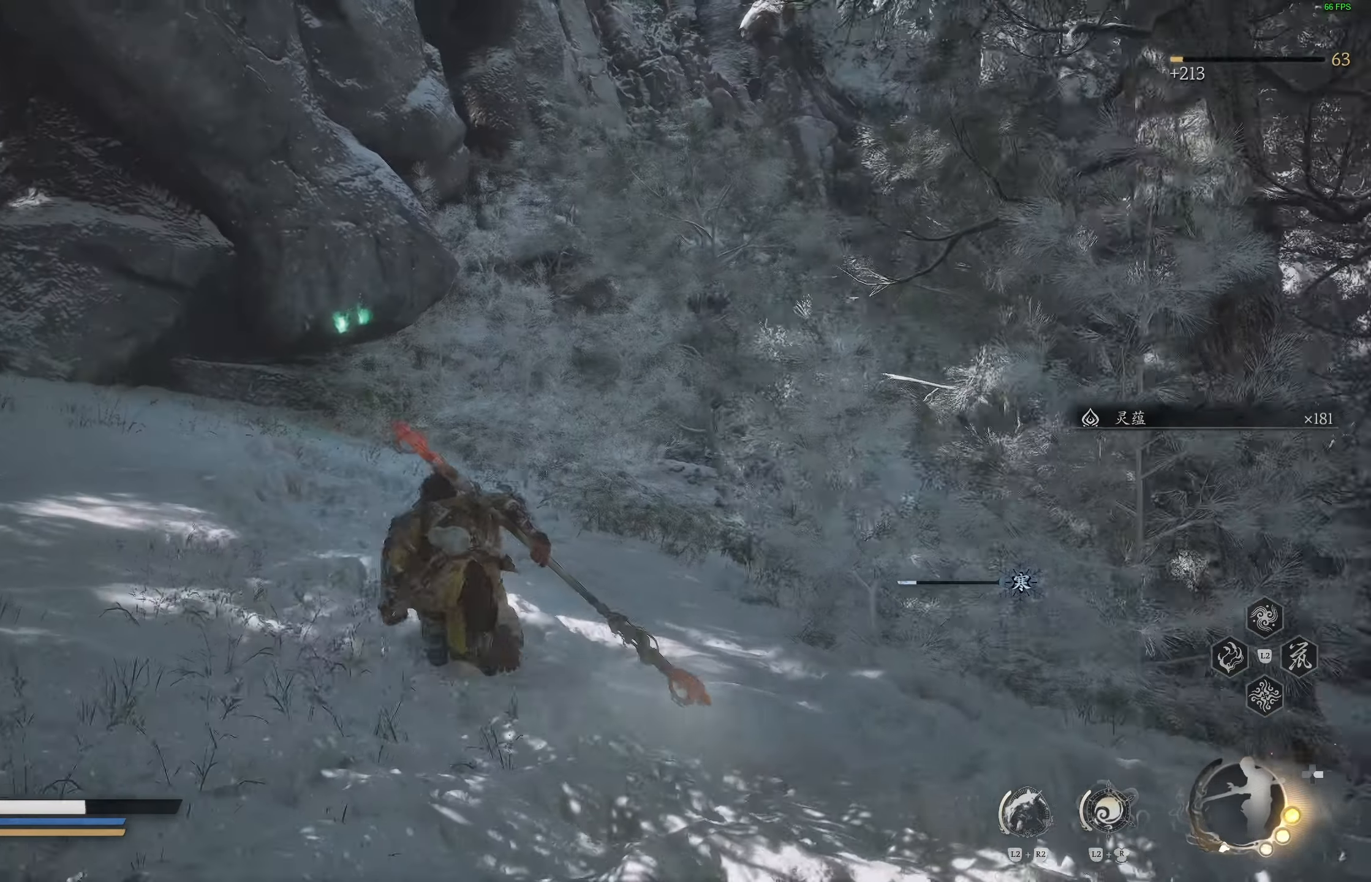
{"dt_ms": 500, "buttons": [], "left_stick": "up", "right_stick": "center", "events": []}
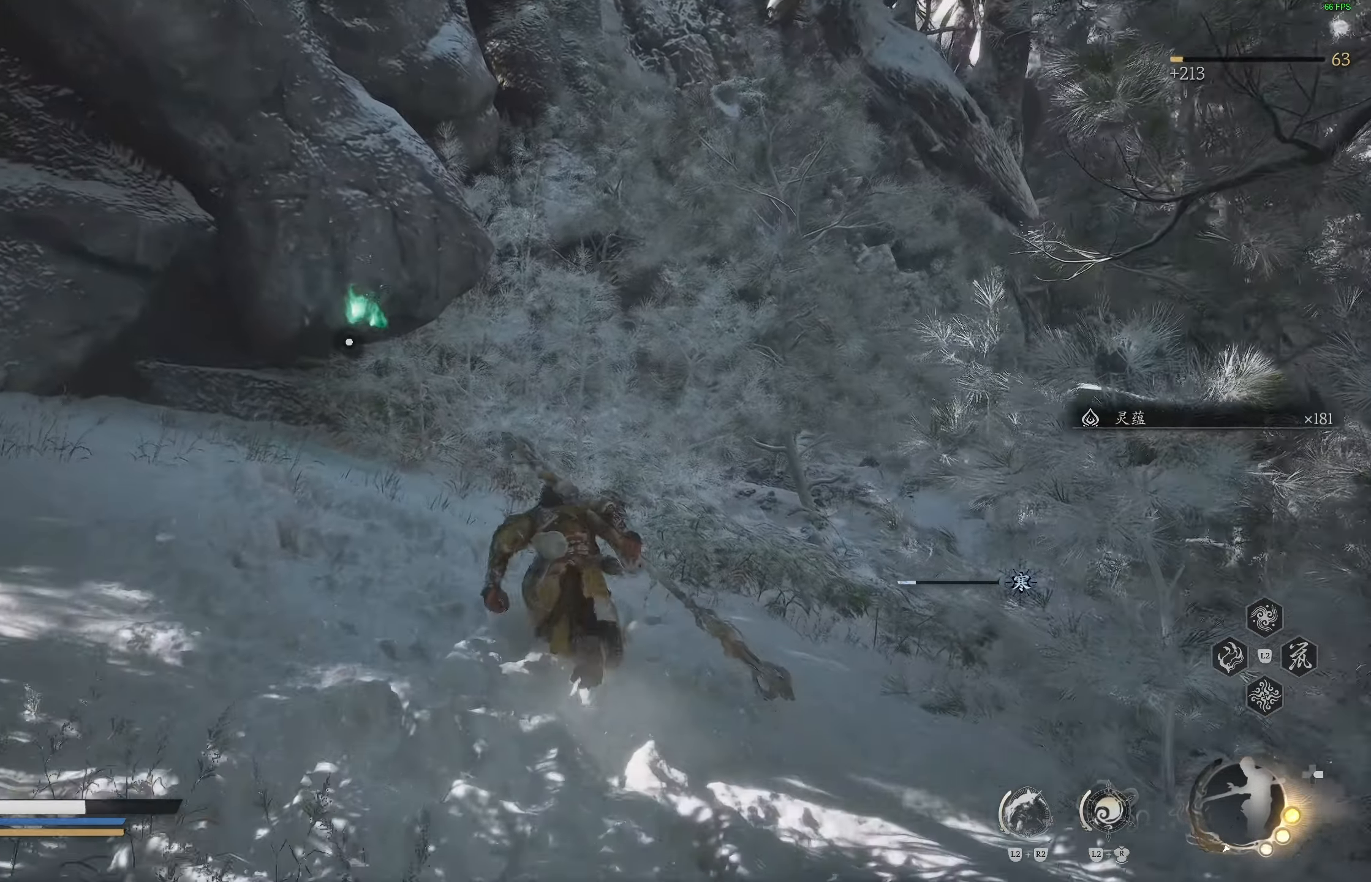
{"dt_ms": 500, "buttons": [], "left_stick": "up", "right_stick": "center", "events": []}
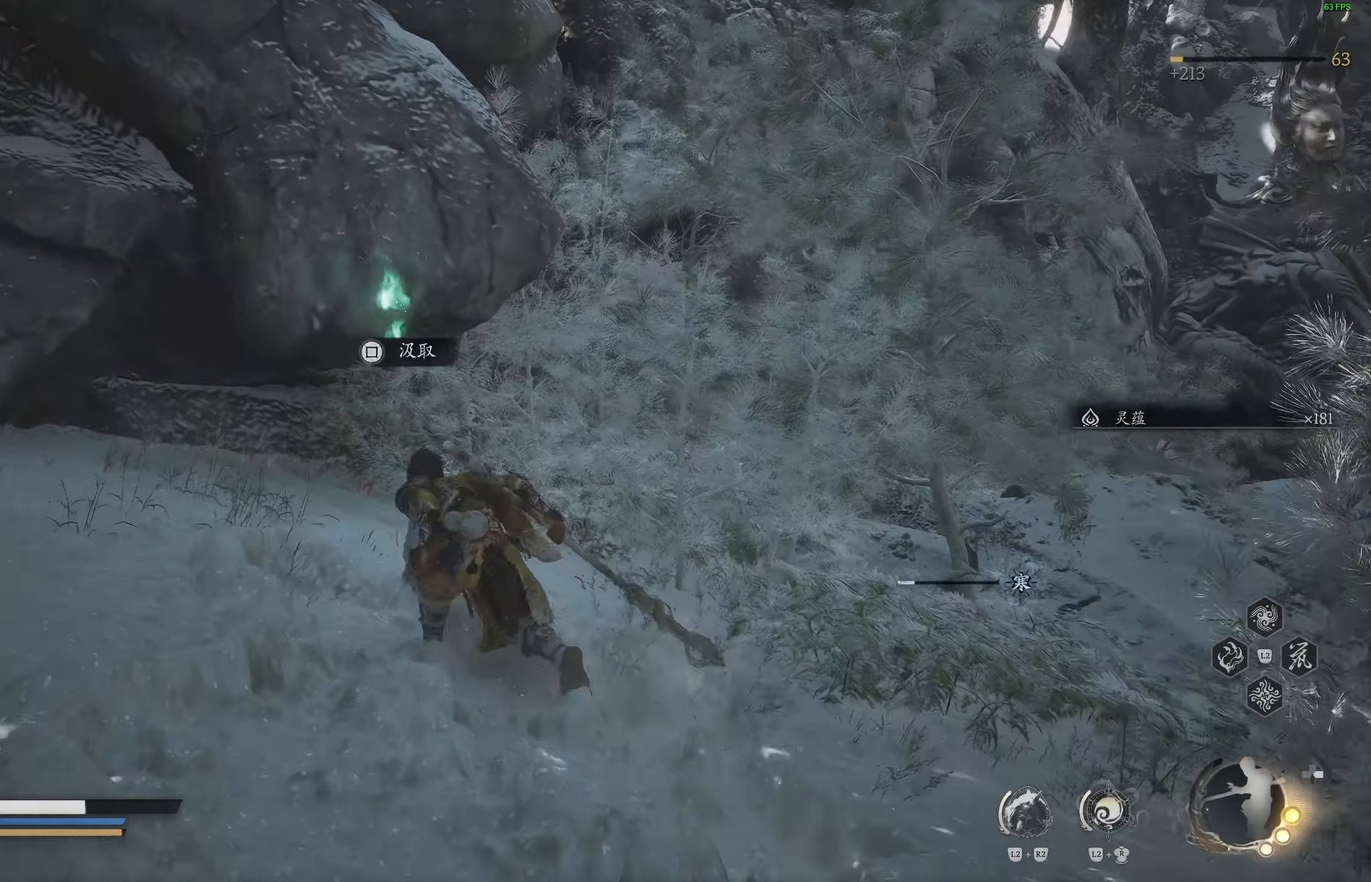
{"dt_ms": 500, "buttons": [], "left_stick": "center", "right_stick": "center", "events": [[83, "SQUARE", "down"], [167, "SQUARE", "up"], [233, "SQUARE", "down"], [317, "SQUARE", "up"], [333, "left_stick", "center"]]}
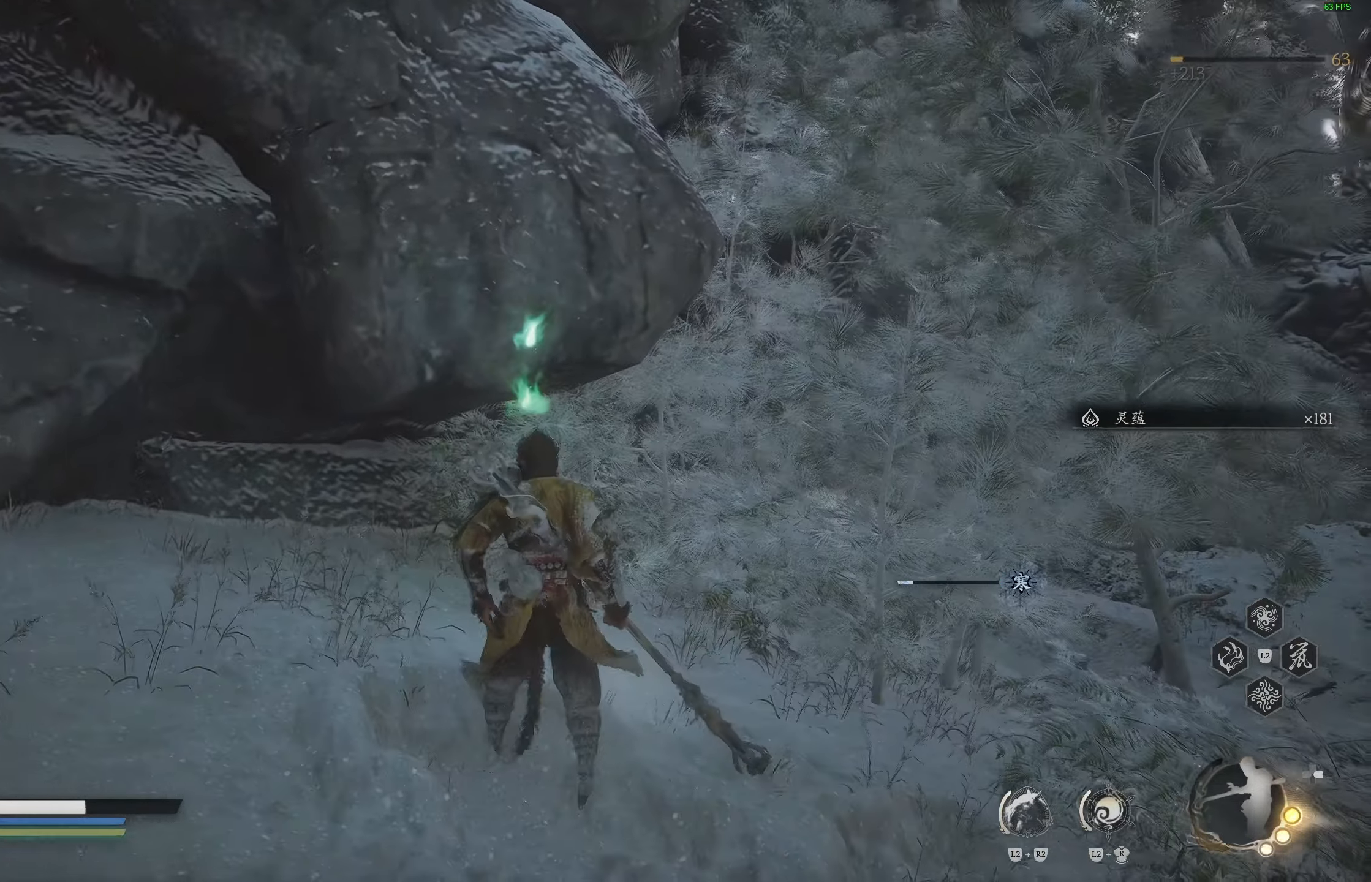
{"dt_ms": 500, "buttons": [], "left_stick": "center", "right_stick": "center", "events": []}
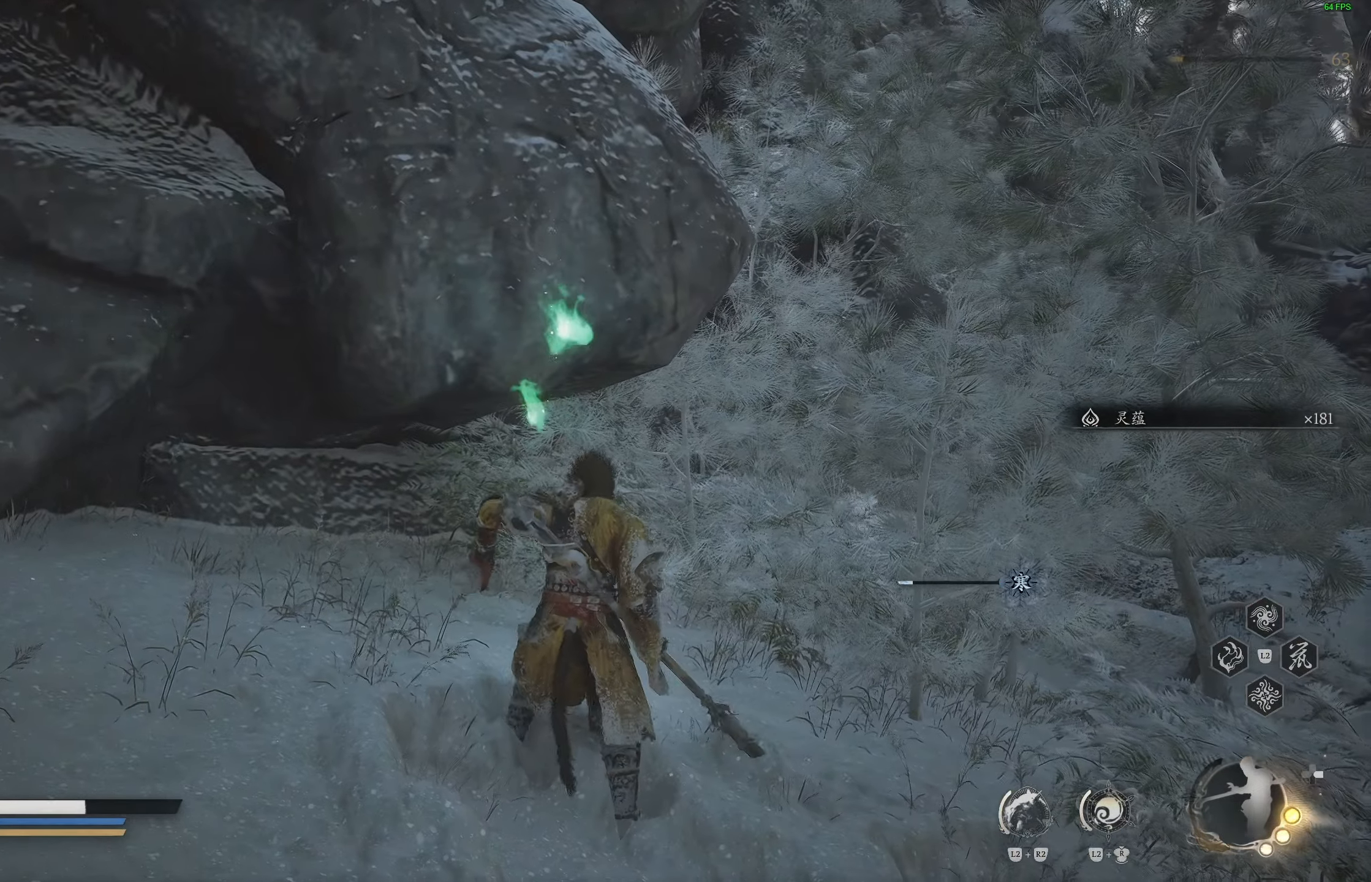
{"dt_ms": 500, "buttons": [], "left_stick": "center", "right_stick": "center", "events": []}
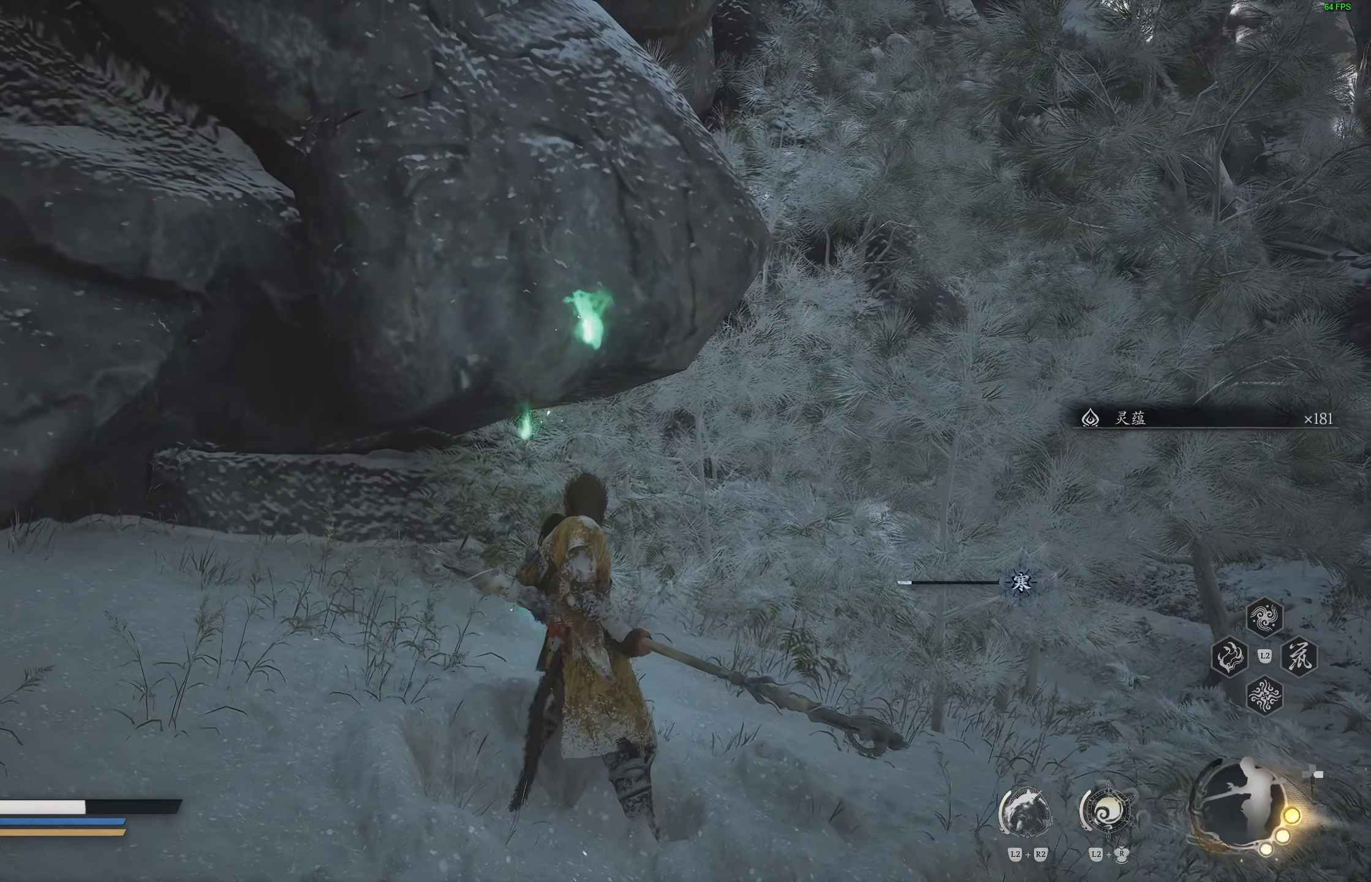
{"dt_ms": 500, "buttons": [], "left_stick": "center", "right_stick": "center", "events": []}
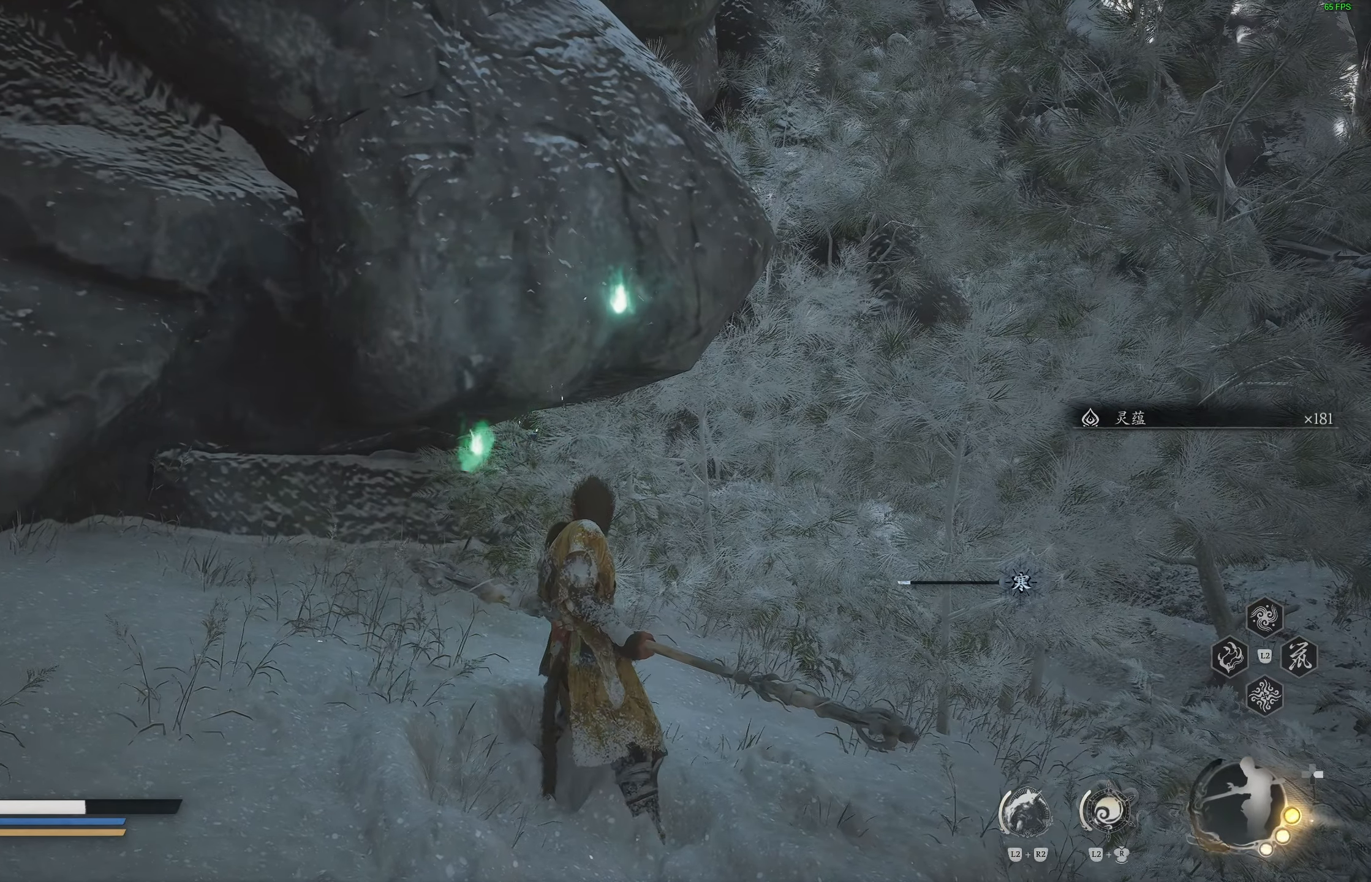
{"dt_ms": 500, "buttons": [], "left_stick": "up-right", "right_stick": "right", "events": [[317, "right_stick", "right"], [500, "left_stick", "up-right"]]}
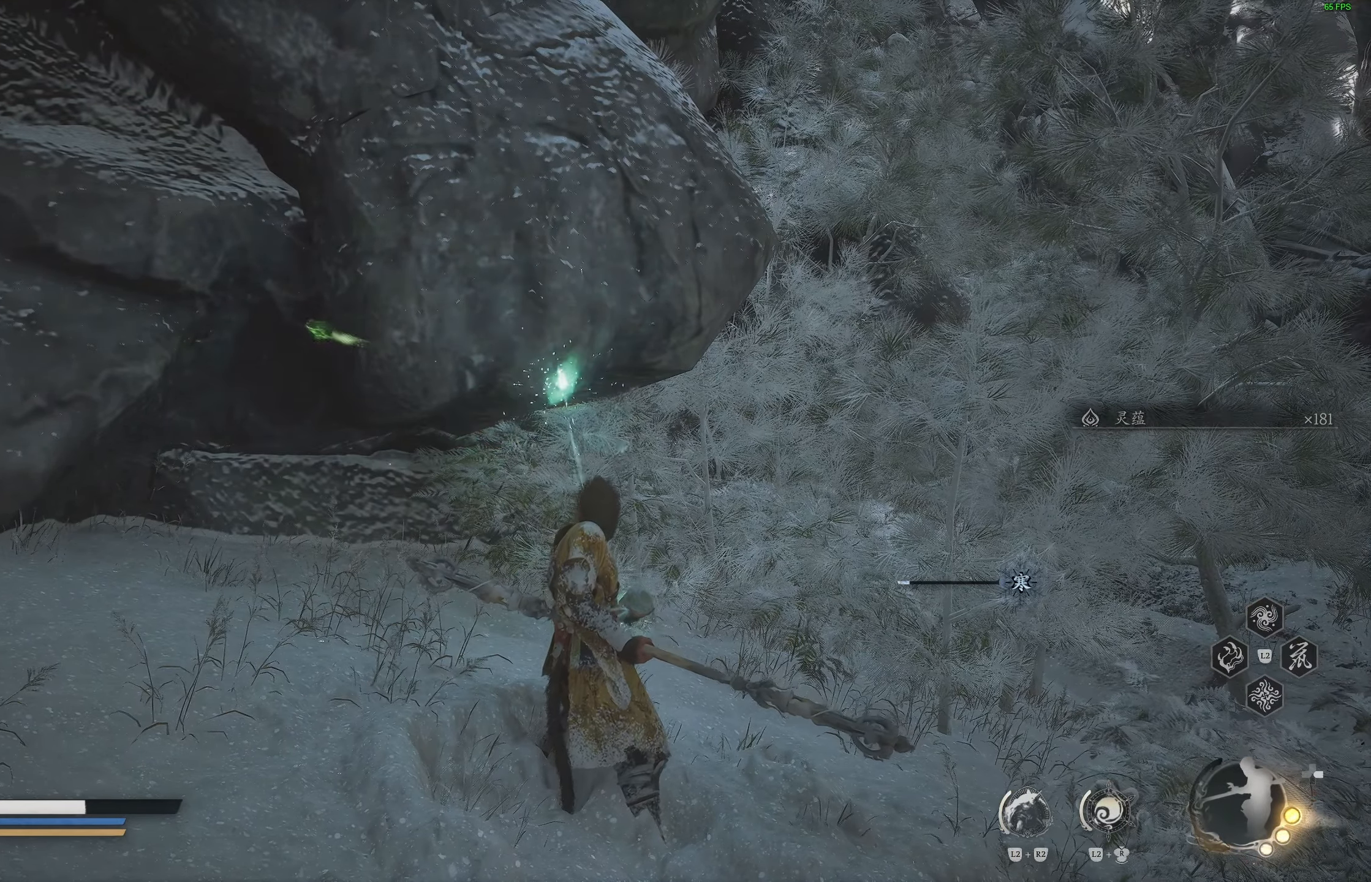
{"dt_ms": 500, "buttons": [], "left_stick": "up-right", "right_stick": "center", "events": [[133, "right_stick", "center"]]}
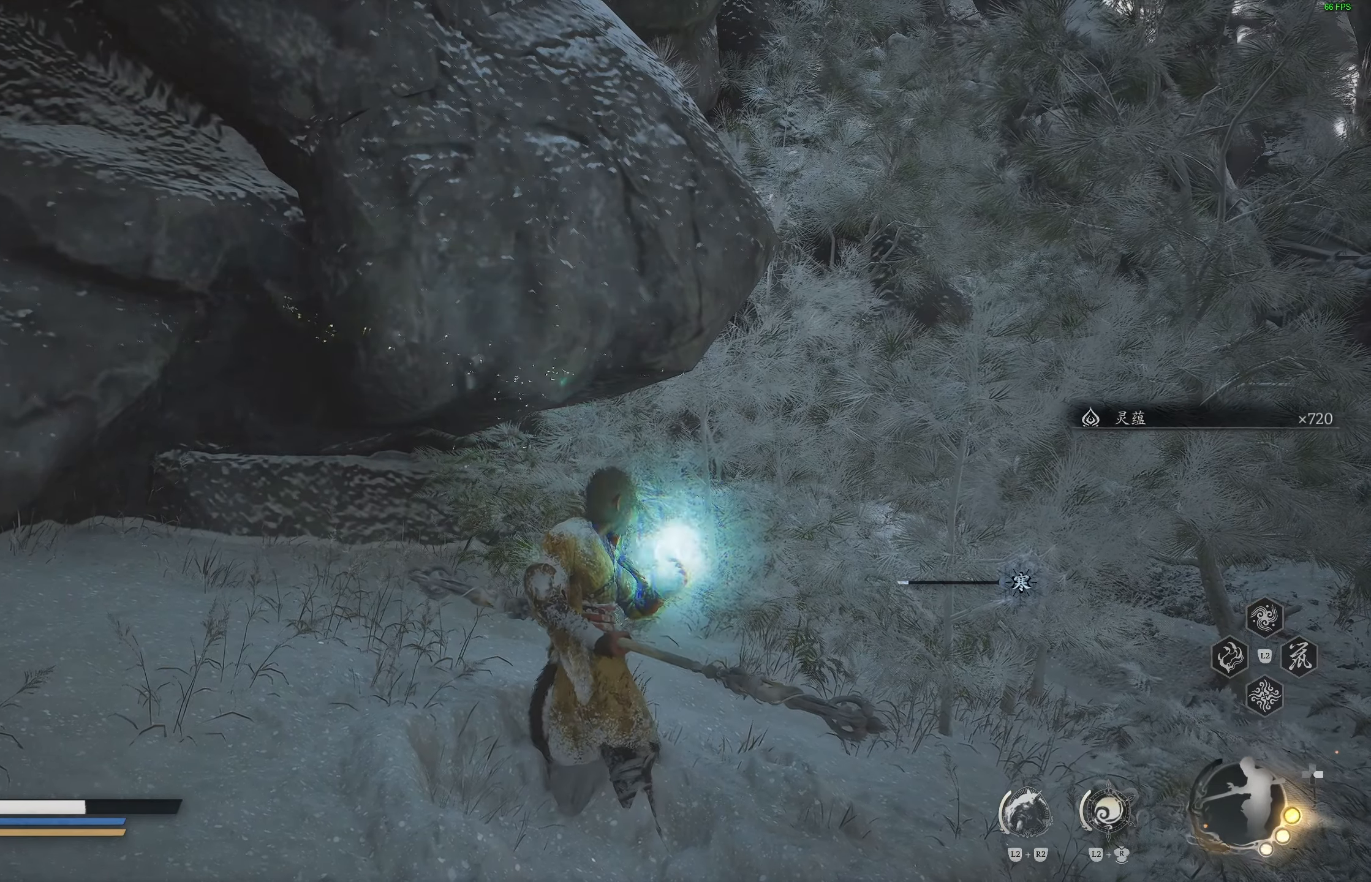
{"dt_ms": 500, "buttons": [], "left_stick": "up-right", "right_stick": "center", "events": [[183, "right_stick", "right"], [450, "right_stick", "center"]]}
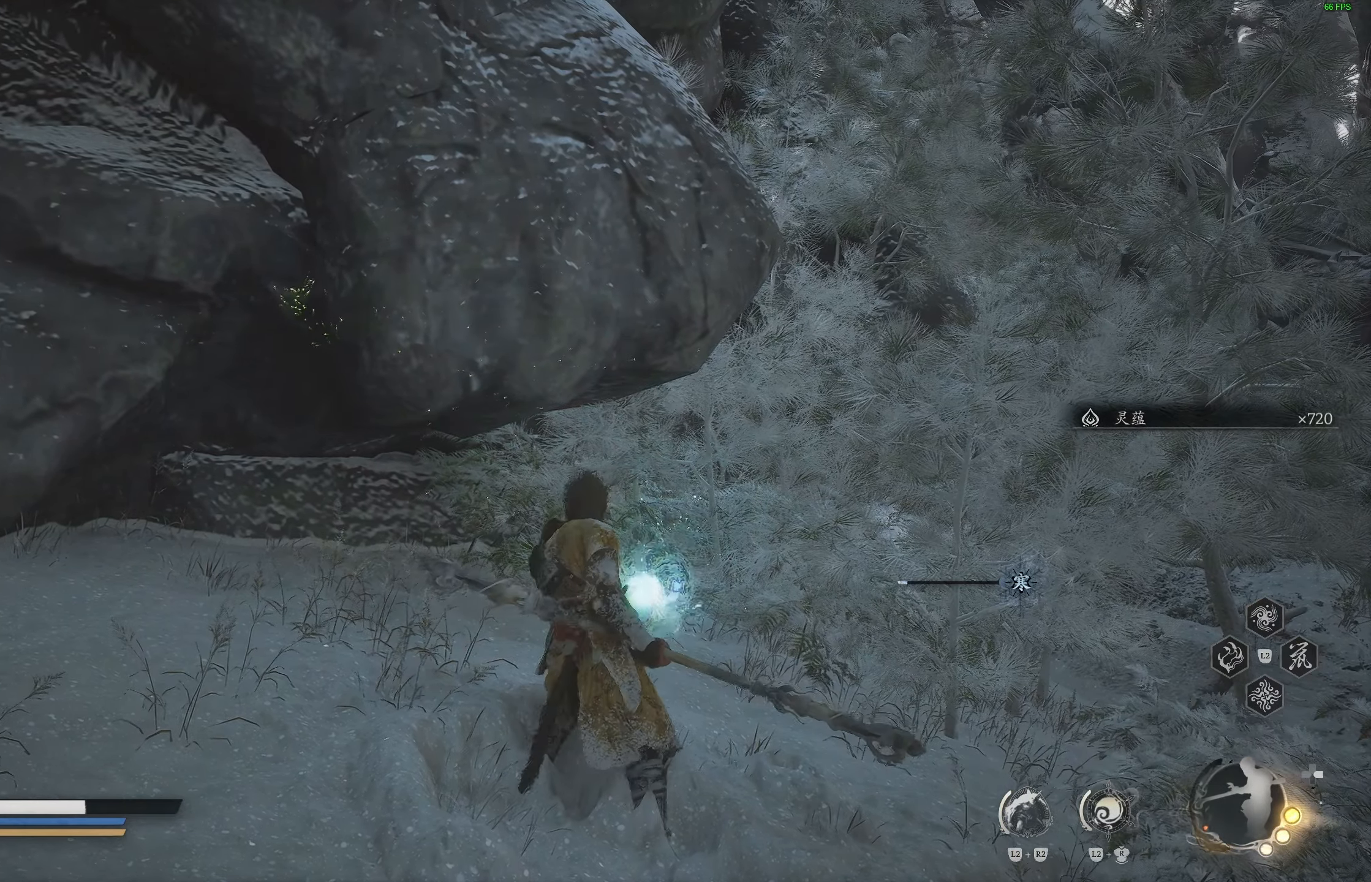
{"dt_ms": 500, "buttons": [], "left_stick": "up-right", "right_stick": "center", "events": [[100, "right_stick", "right"], [500, "right_stick", "center"]]}
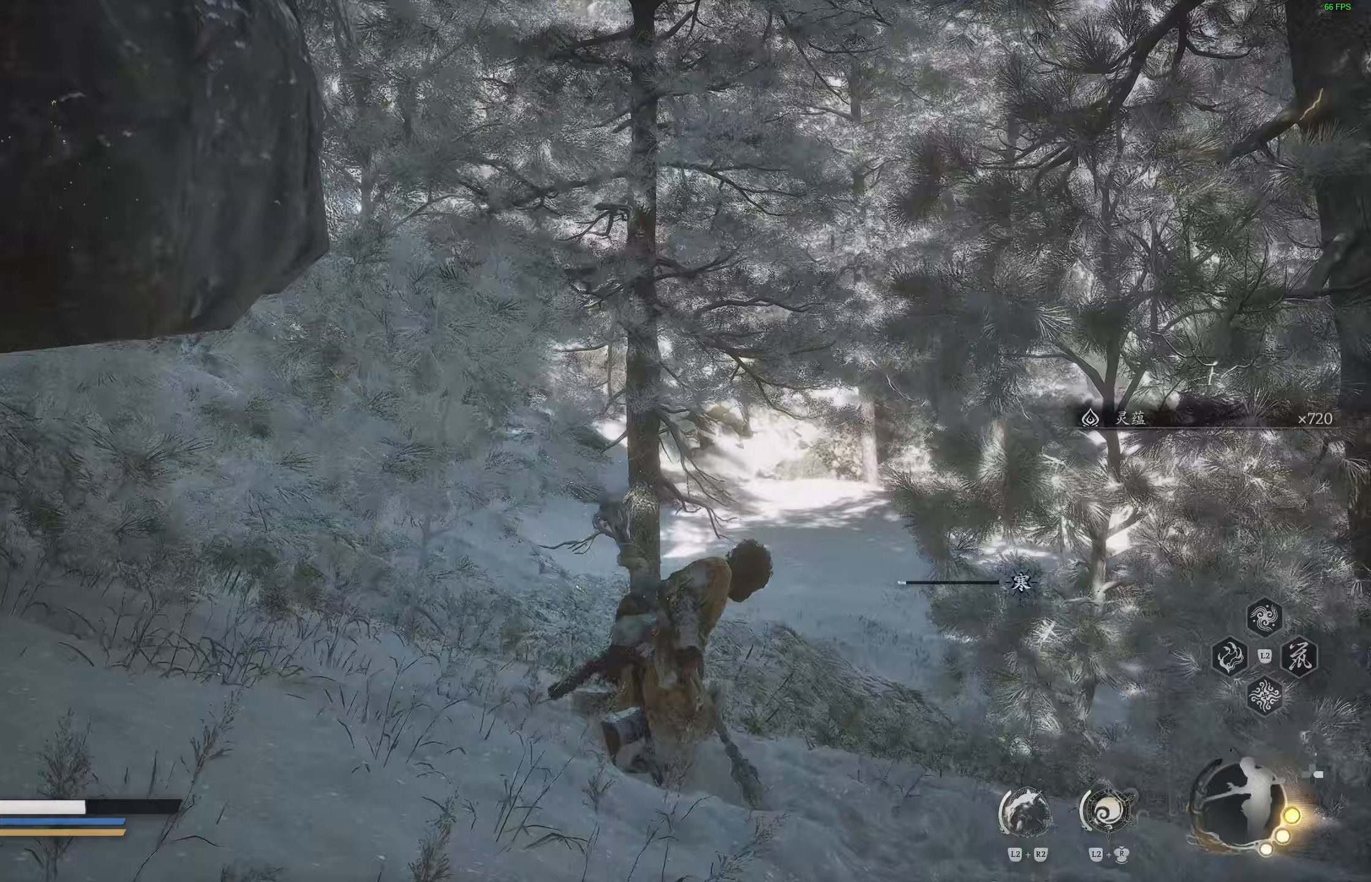
{"dt_ms": 500, "buttons": [], "left_stick": "up-right", "right_stick": "center", "events": [[217, "L3", "down"], [300, "L3", "up"]]}
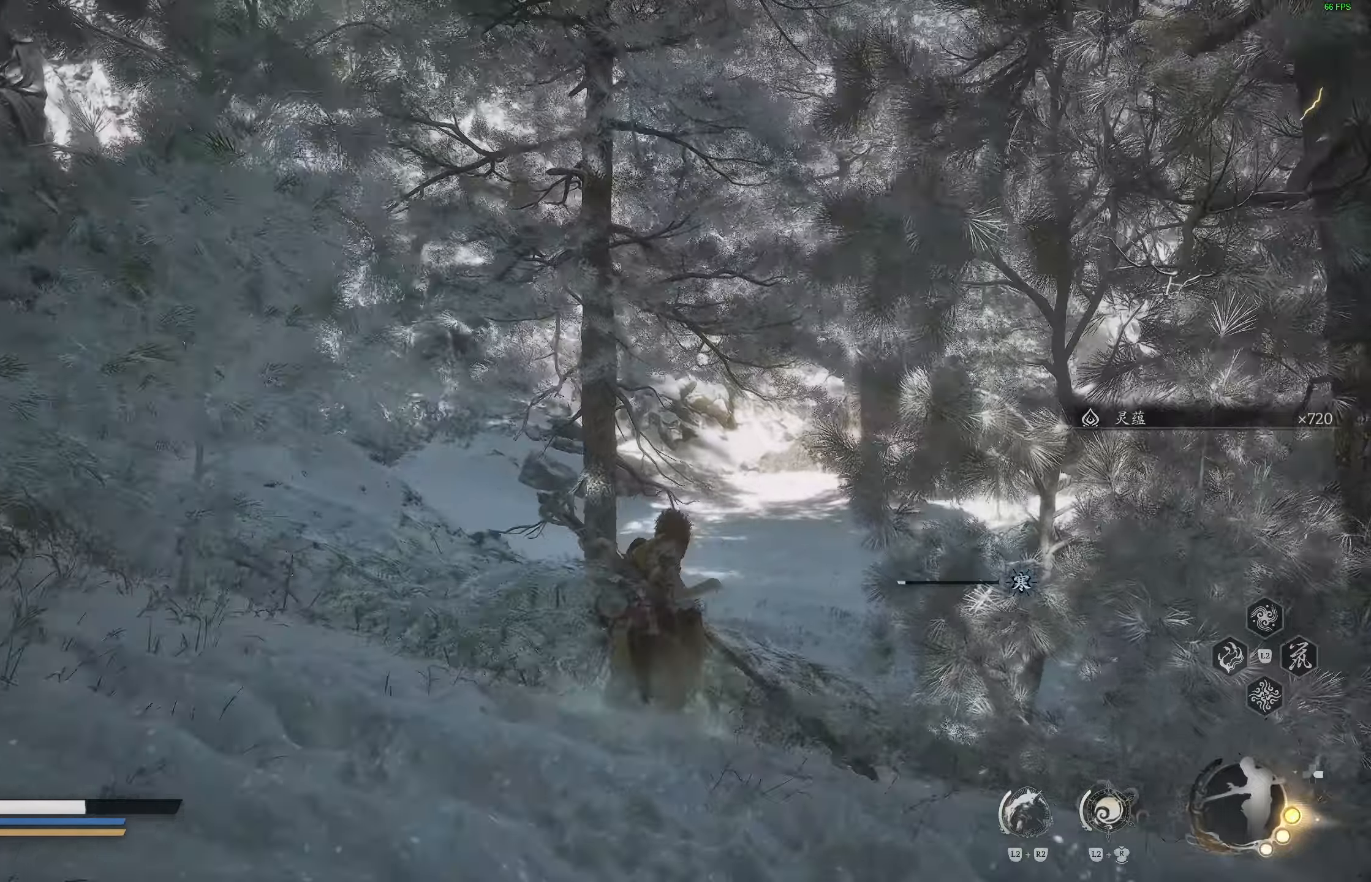
{"dt_ms": 500, "buttons": [], "left_stick": "up-right", "right_stick": "up-left", "events": [[33, "right_stick", "down"], [433, "right_stick", "up-left"]]}
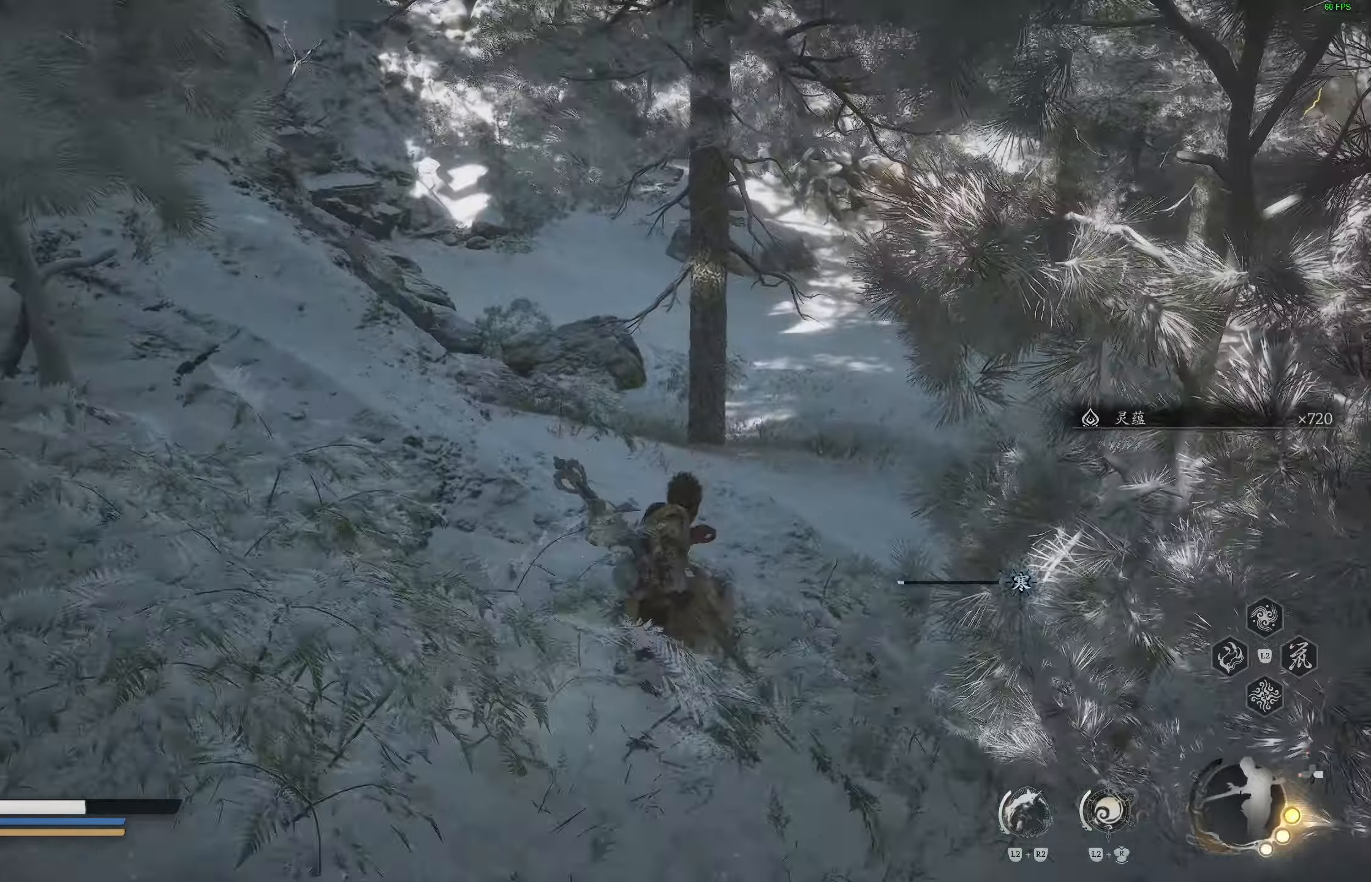
{"dt_ms": 500, "buttons": [], "left_stick": "up-right", "right_stick": "center", "events": [[100, "right_stick", "center"], [283, "right_stick", "up-left"], [417, "right_stick", "center"]]}
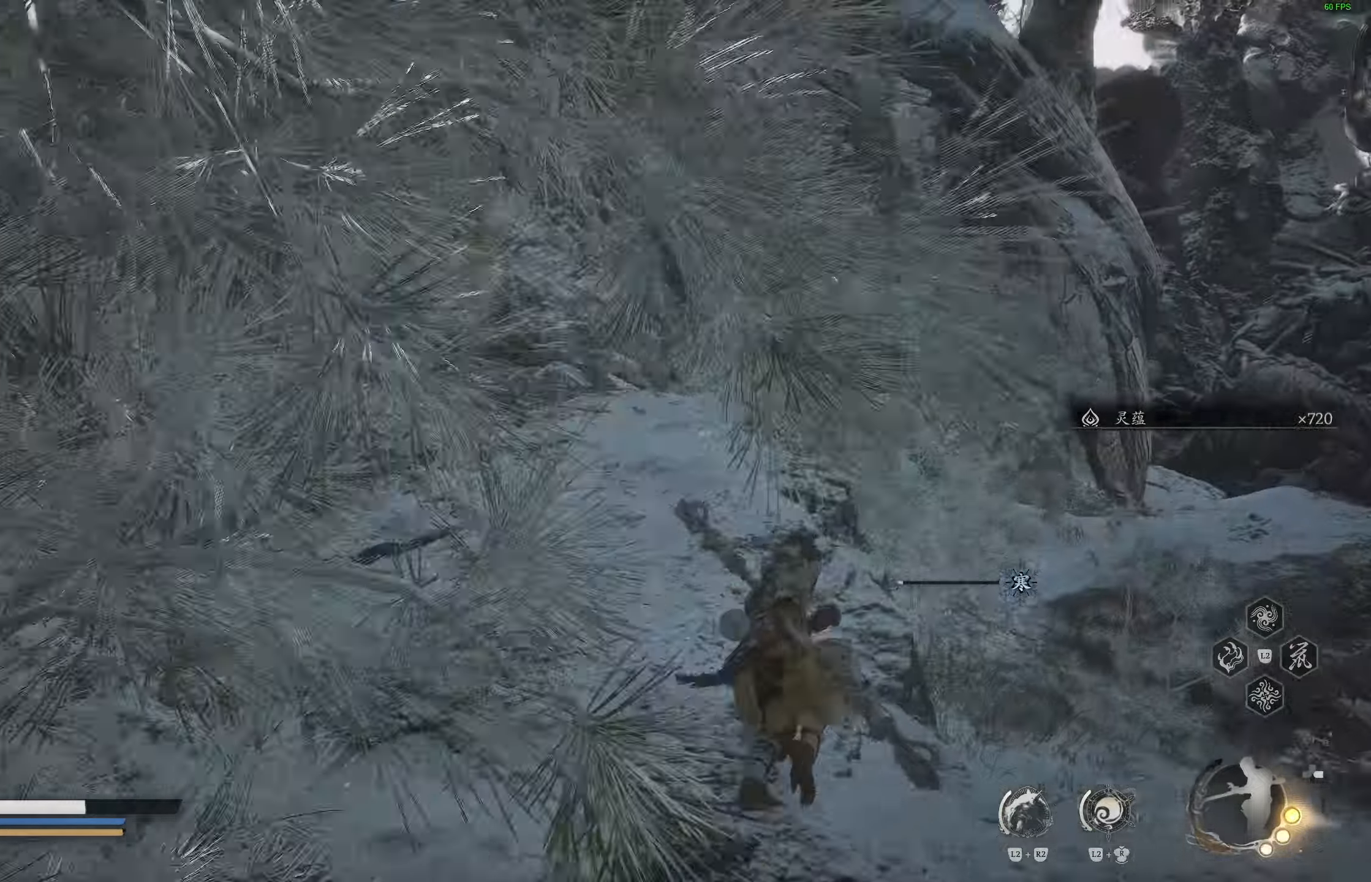
{"dt_ms": 500, "buttons": [], "left_stick": "up-right", "right_stick": "left", "events": [[167, "CROSS", "down"], [300, "CROSS", "up"], [450, "right_stick", "left"]]}
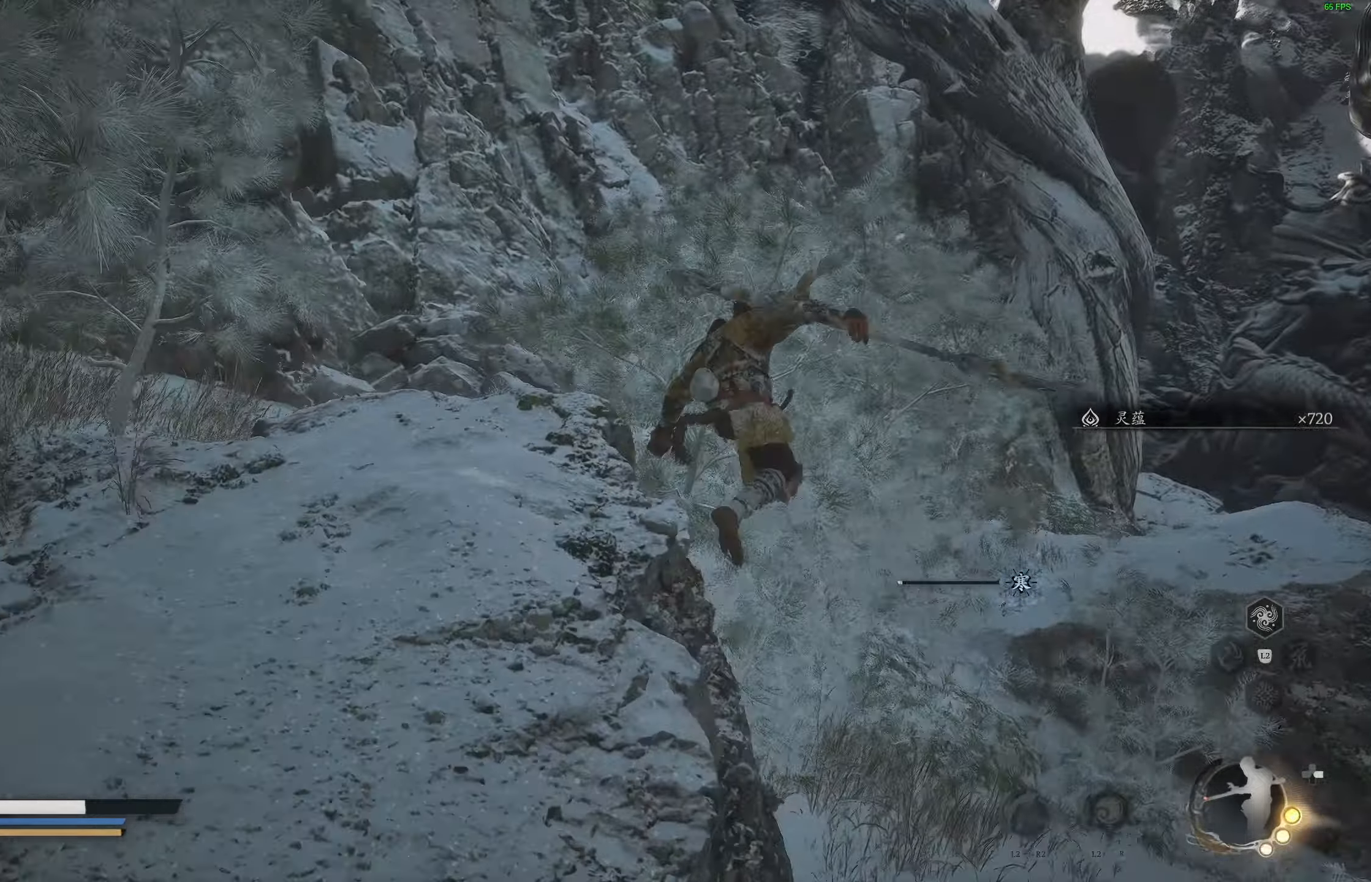
{"dt_ms": 500, "buttons": [], "left_stick": "up-right", "right_stick": "down-right", "events": [[133, "R3", "down"], [133, "right_stick", "down"], [233, "right_stick", "center"], [250, "R3", "up"], [317, "right_stick", "down-right"]]}
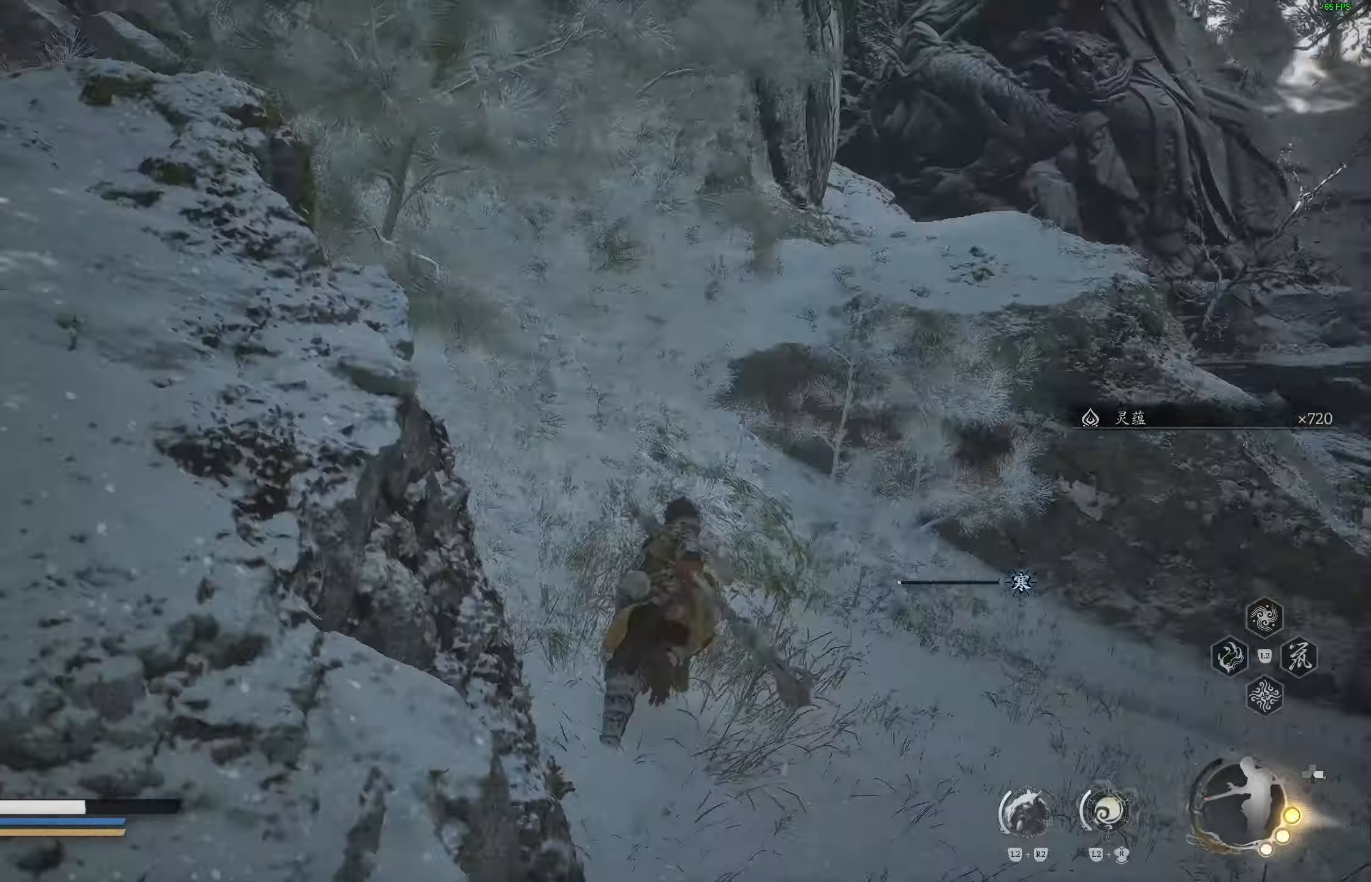
{"dt_ms": 500, "buttons": [], "left_stick": "up-right", "right_stick": "center", "events": [[17, "right_stick", "center"], [117, "right_stick", "right"], [350, "right_stick", "center"]]}
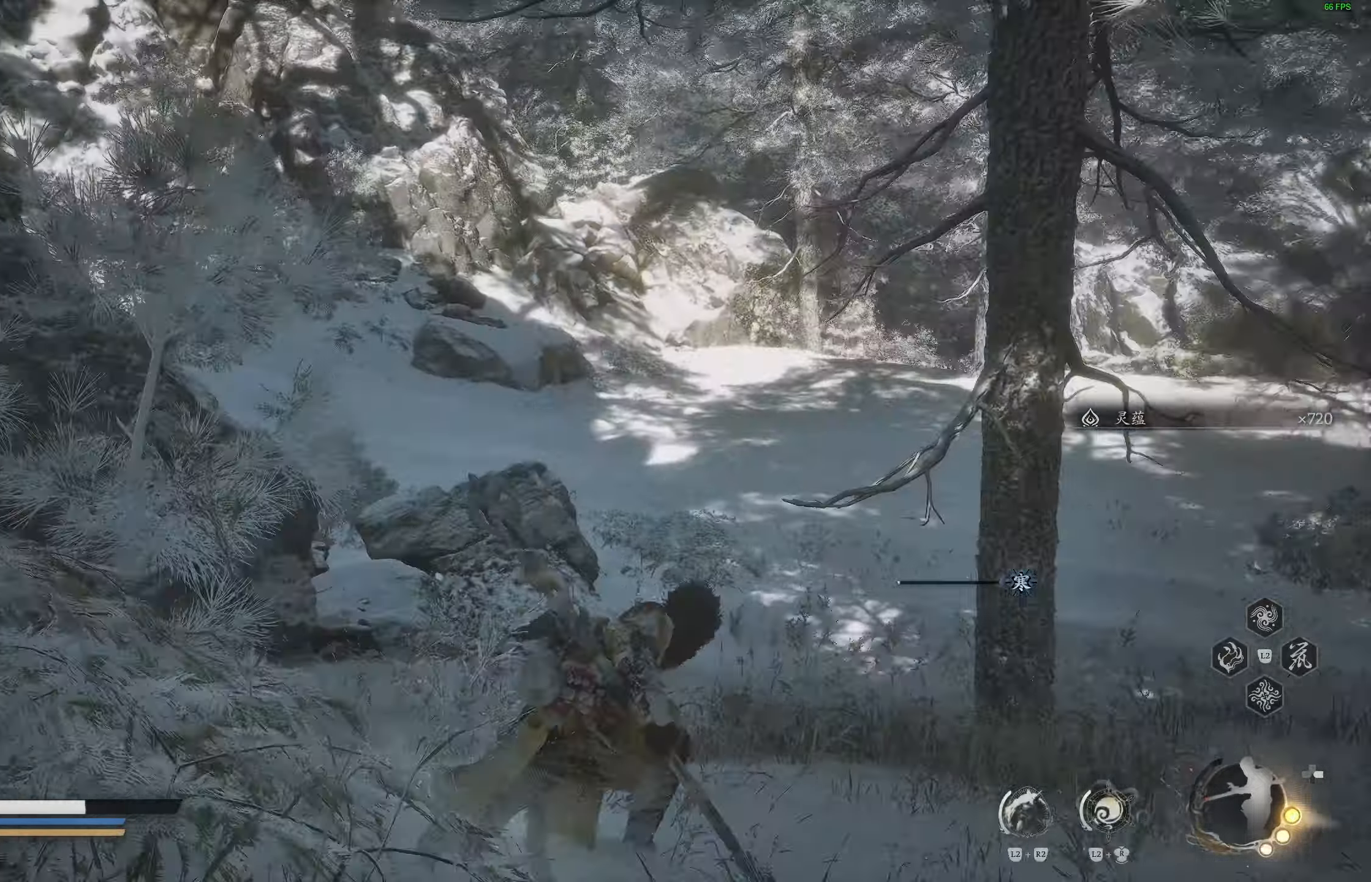
{"dt_ms": 500, "buttons": [], "left_stick": "up-right", "right_stick": "center", "events": [[17, "right_stick", "down-left"], [133, "right_stick", "center"]]}
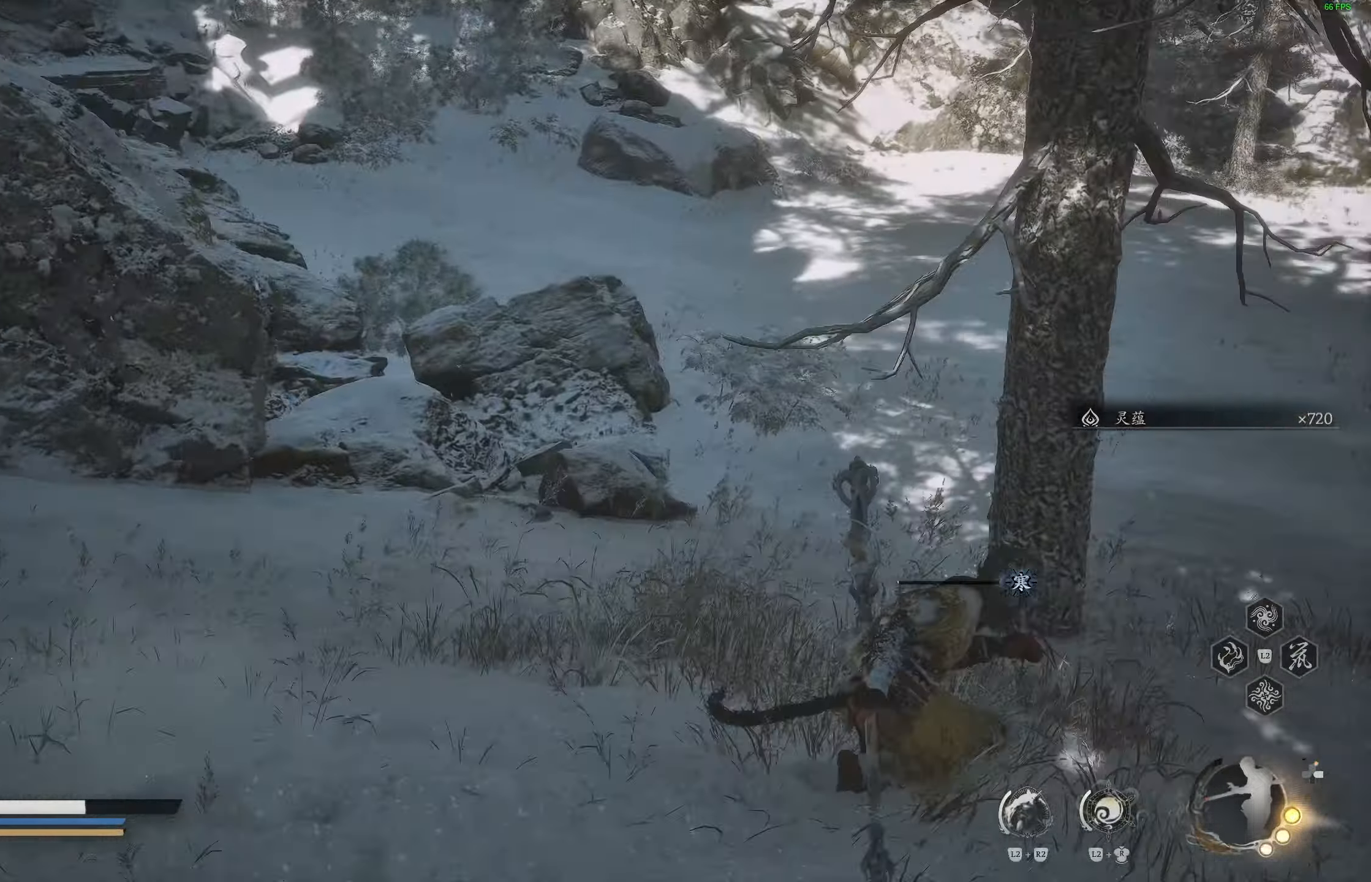
{"dt_ms": 500, "buttons": [], "left_stick": "up-right", "right_stick": "down-right", "events": [[50, "right_stick", "up-left"], [217, "right_stick", "center"], [300, "right_stick", "right"], [400, "right_stick", "down-right"]]}
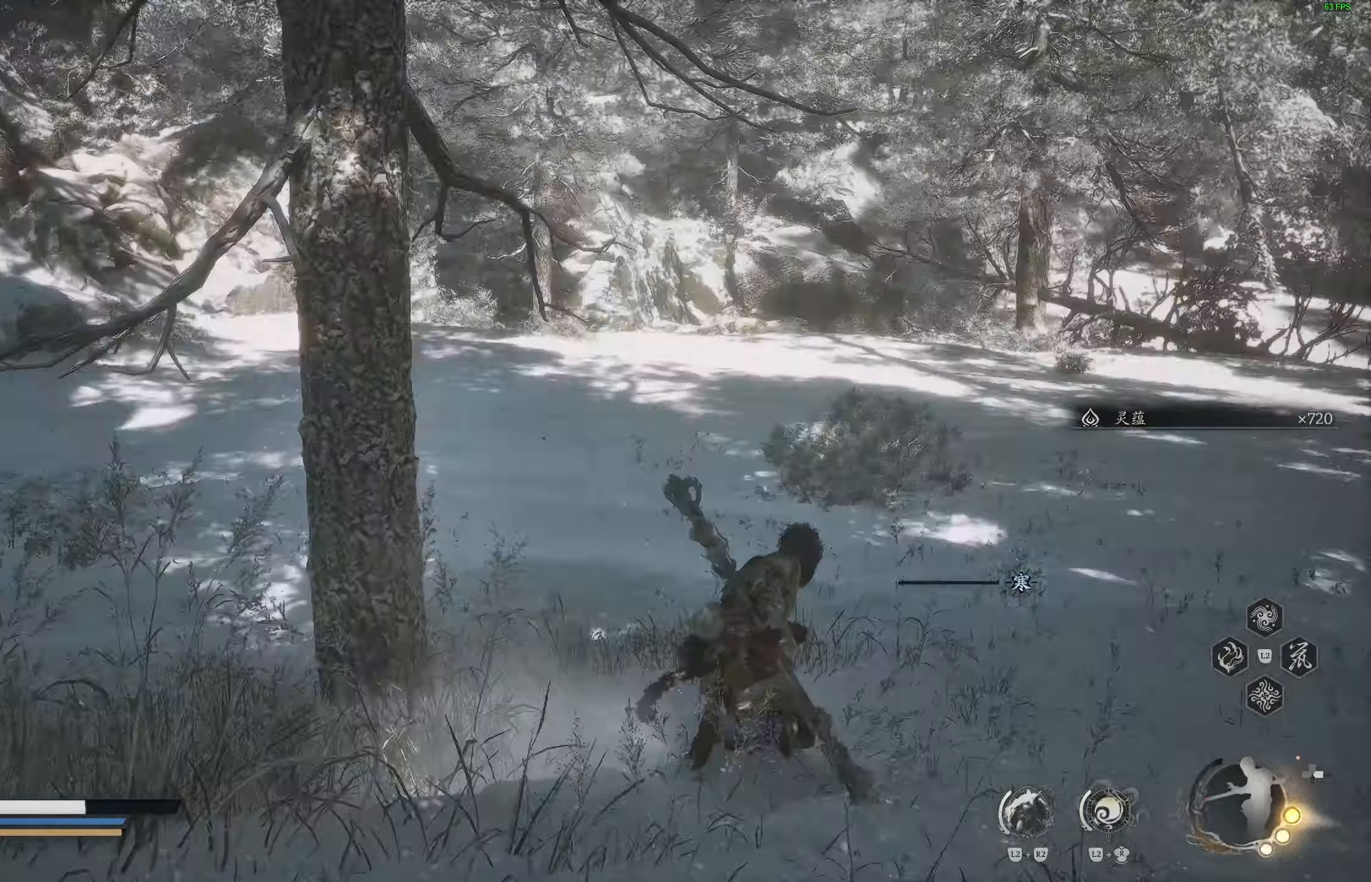
{"dt_ms": 1000, "buttons": [], "left_stick": "up", "right_stick": "center"}
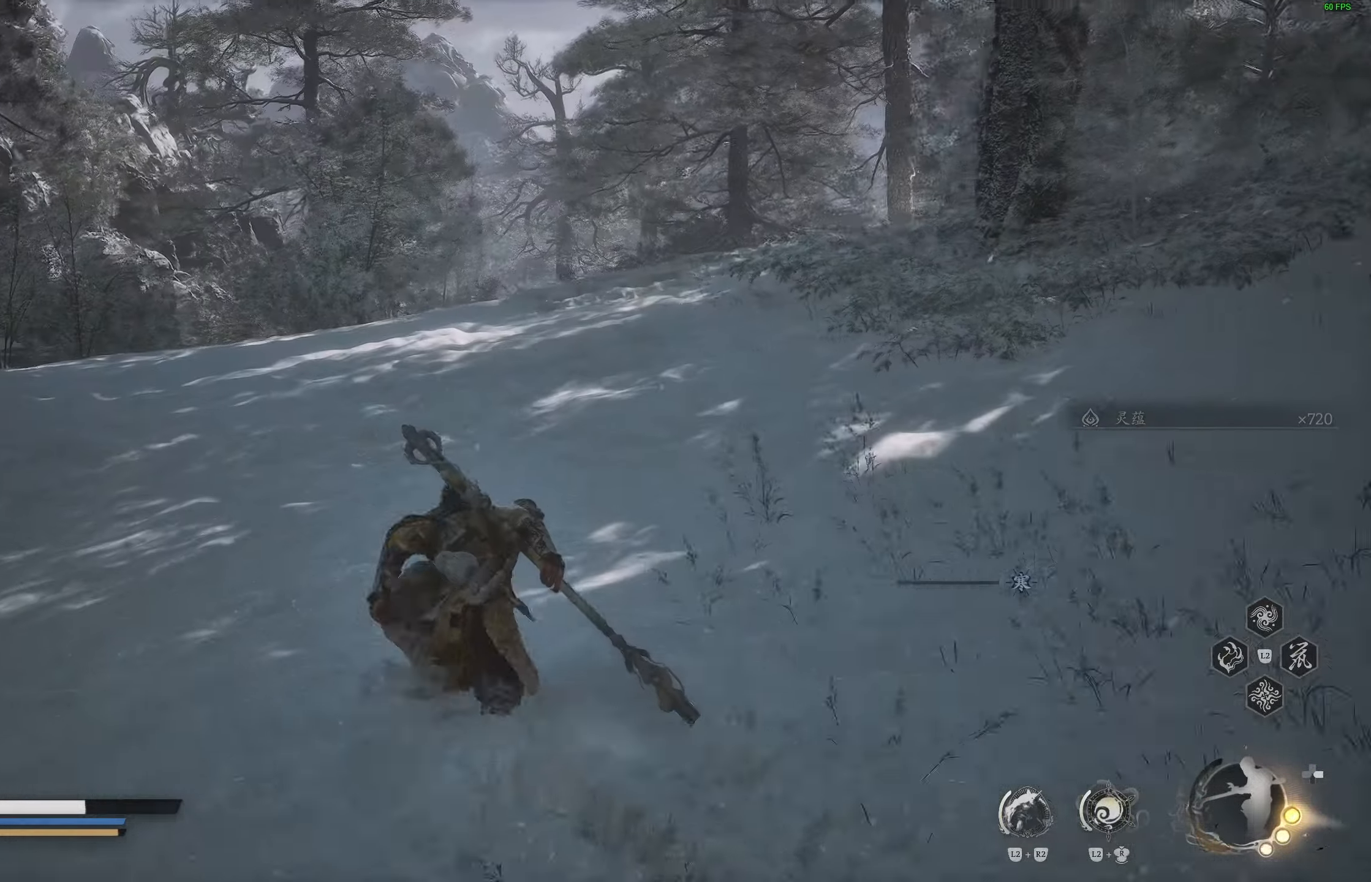
{"dt_ms": 500, "buttons": [], "left_stick": "up", "right_stick": "center", "events": []}
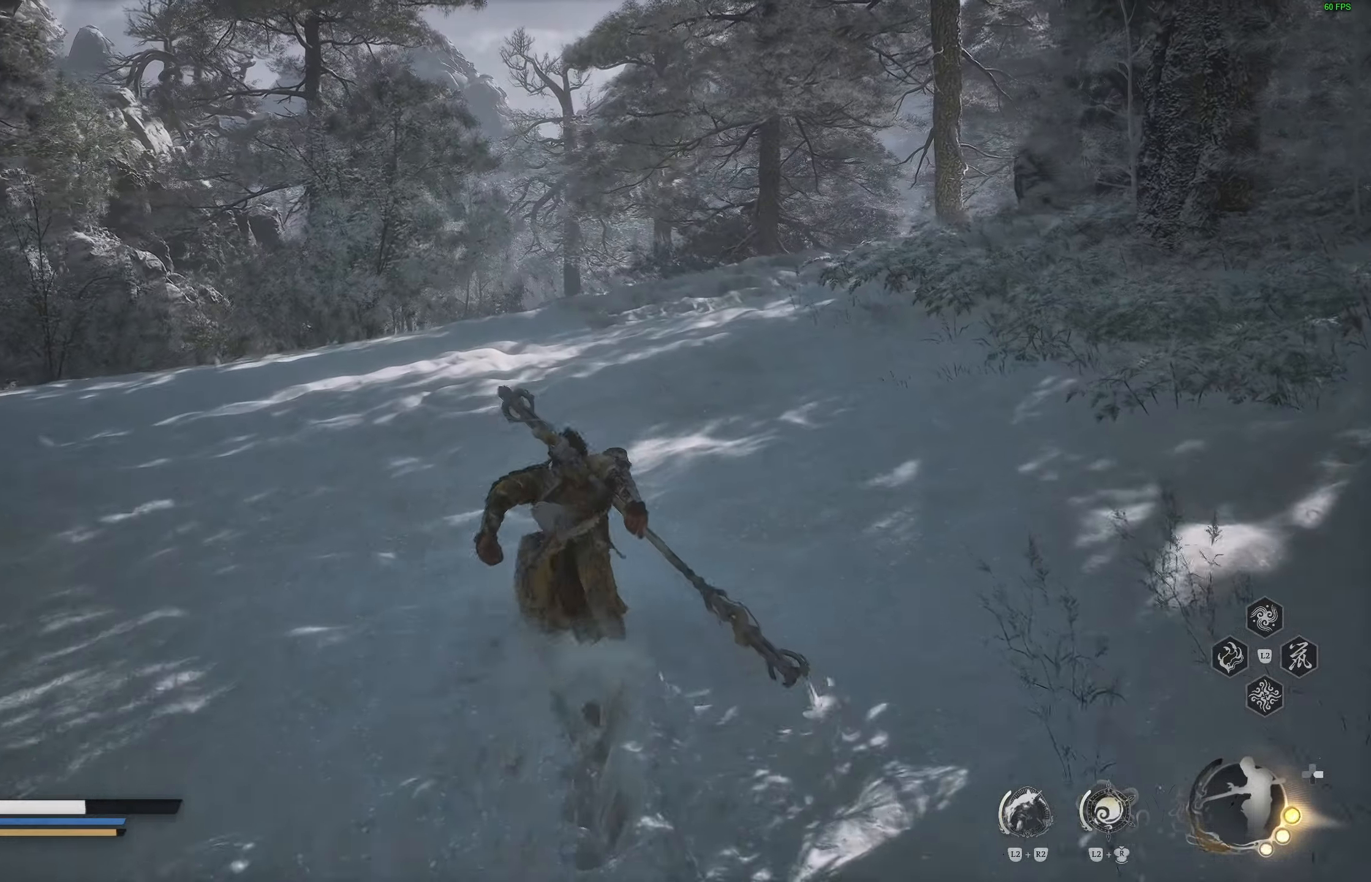
{"dt_ms": 500, "buttons": [], "left_stick": "up", "right_stick": "center", "events": []}
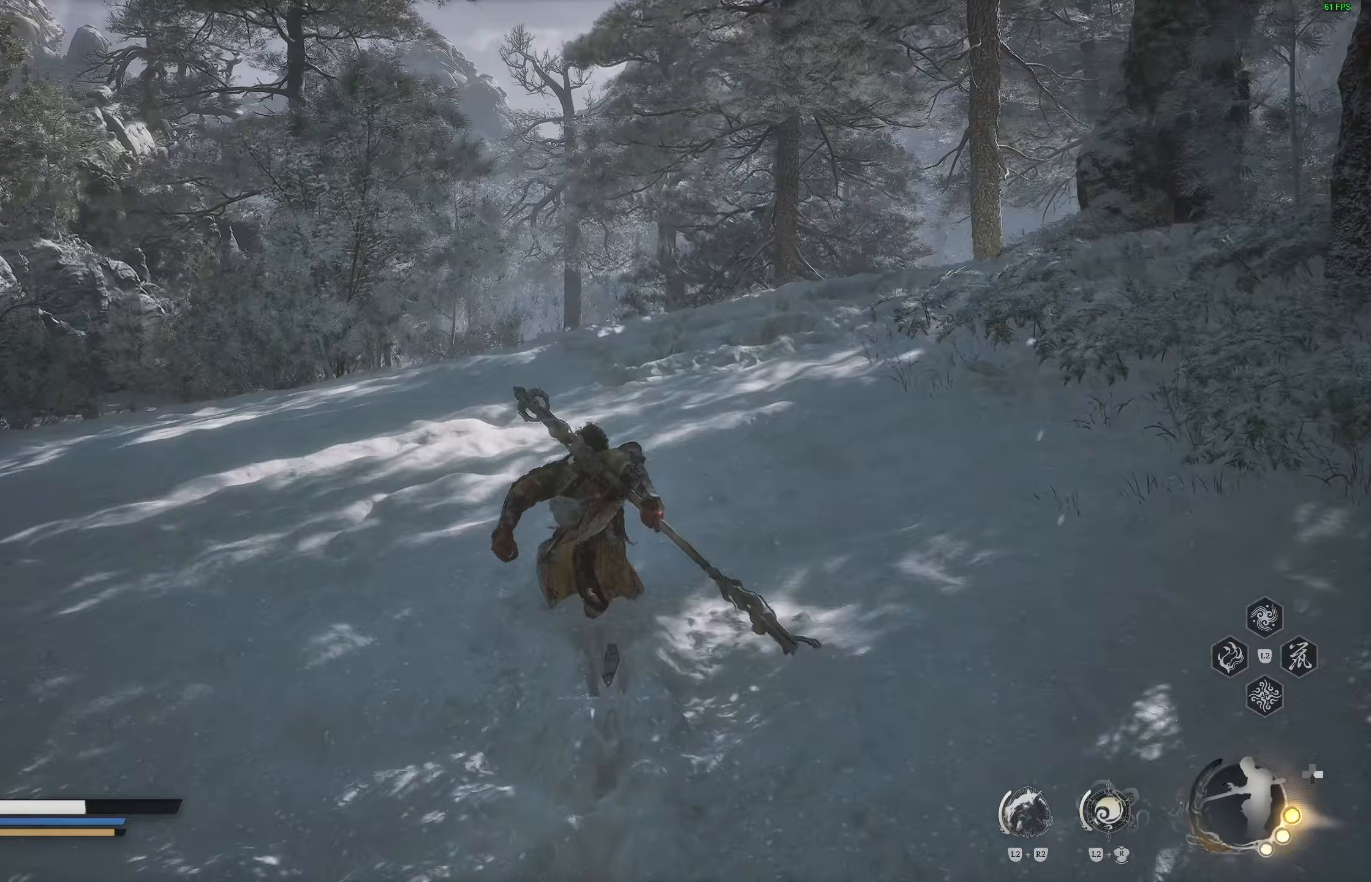
{"dt_ms": 500, "buttons": [], "left_stick": "up", "right_stick": "center", "events": [[217, "right_stick", "right"], [350, "right_stick", "center"]]}
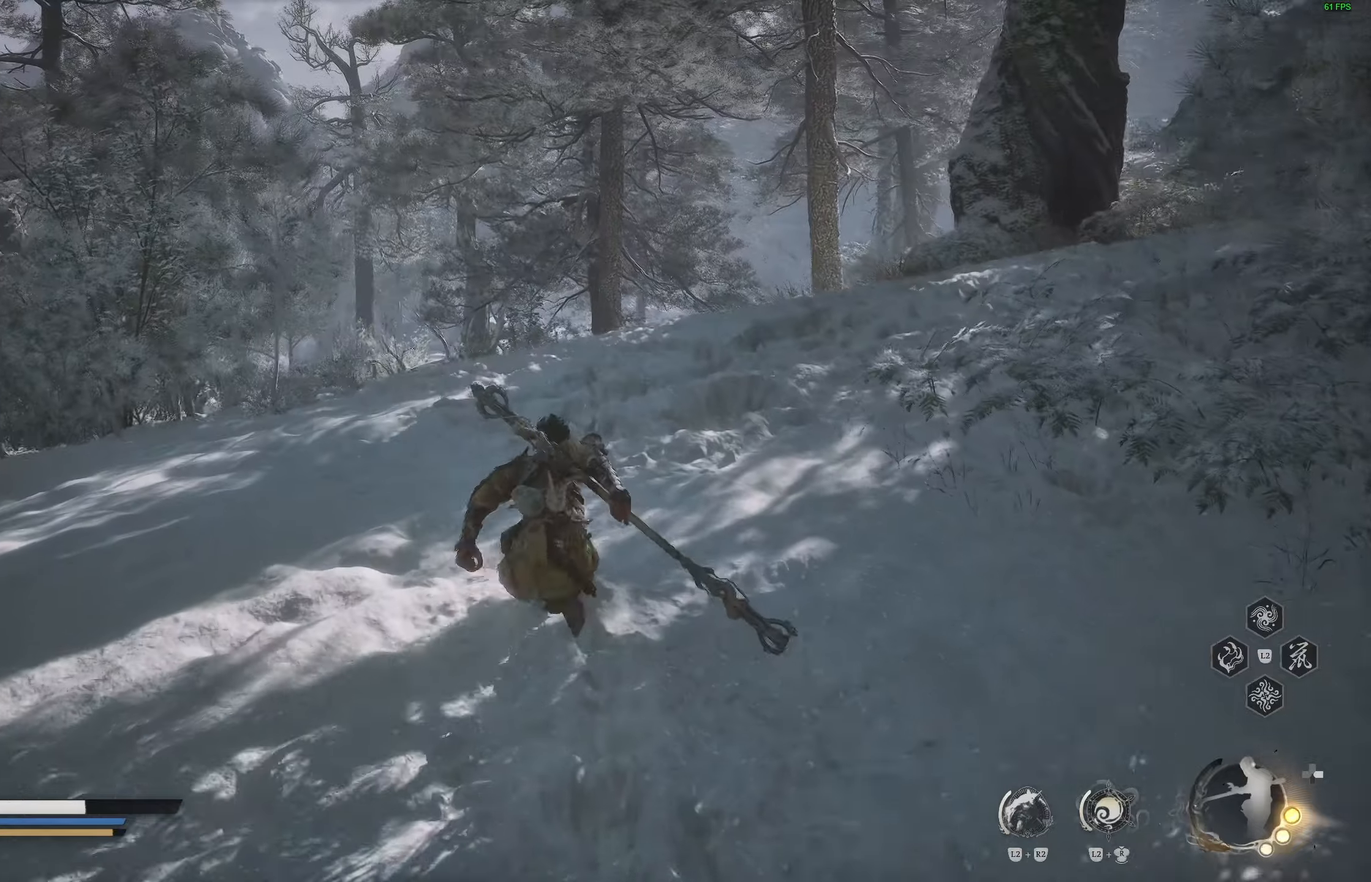
{"dt_ms": 500, "buttons": [], "left_stick": "up", "right_stick": "center", "events": []}